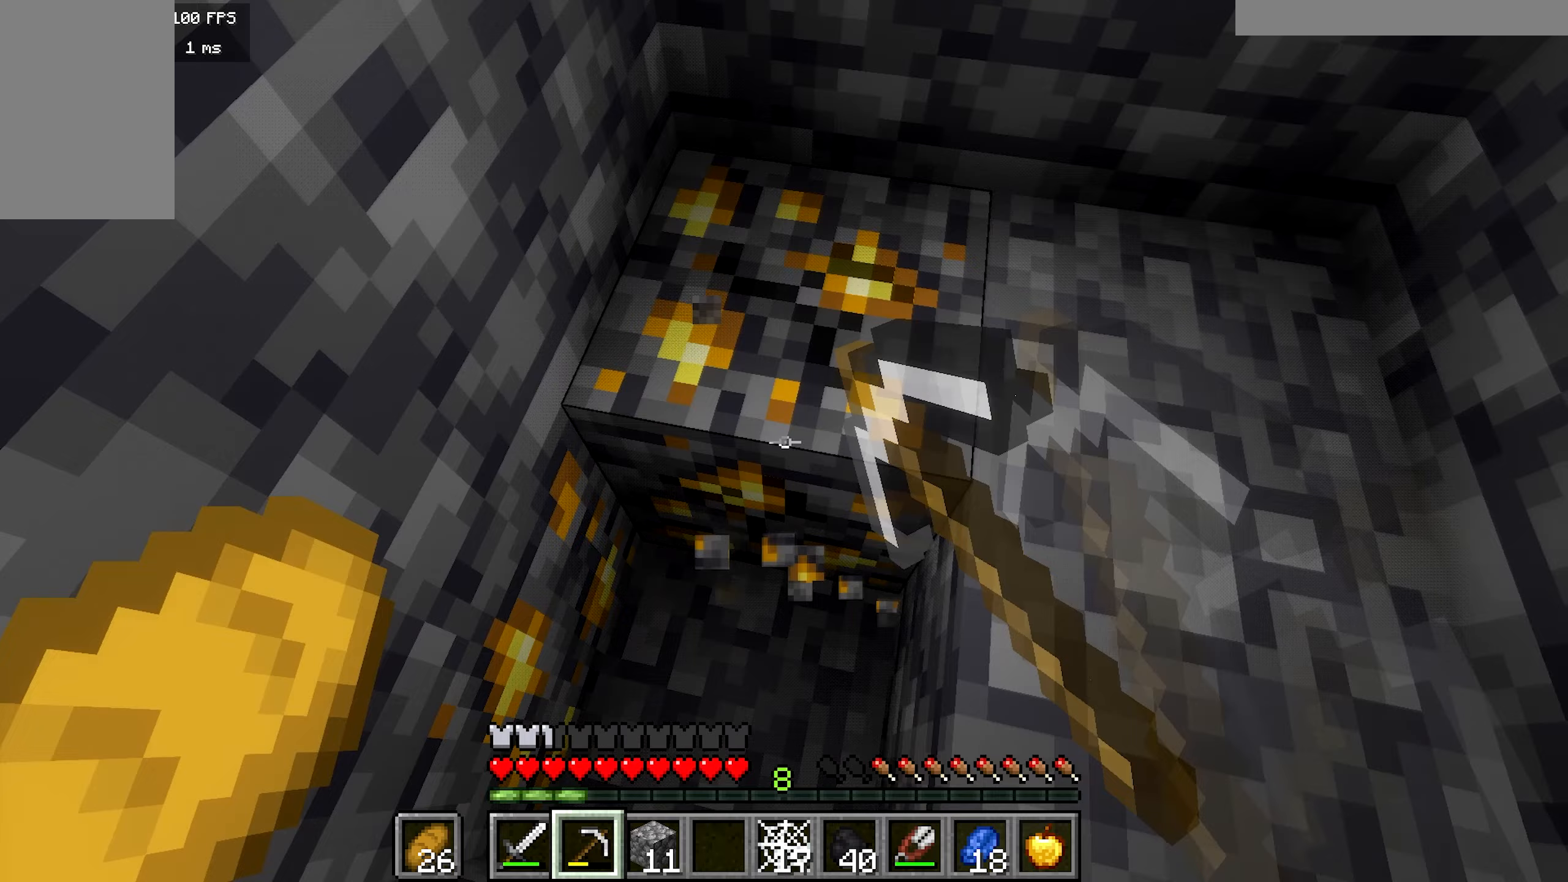
Gameplay with keyboard and mouse; each line is a JSON object with the keys and mouse buttons held at the frame after it. "events" lists presses ("down") and releases ("up") of "a", "b", "d", "s", "mouse_left" and "mouse_right" between this image and that frame as [ms after this image, input, new state], when the widget could be followed in between. "mouse_left", "mouse_right" = the "left", "right" buttons of the "mouse" list. No other keys are recorded. Fast repeated clicks can show as one long hold. Mouse movement is not recorded.
{"keys": ["a"], "mouse": ["left"], "events": []}
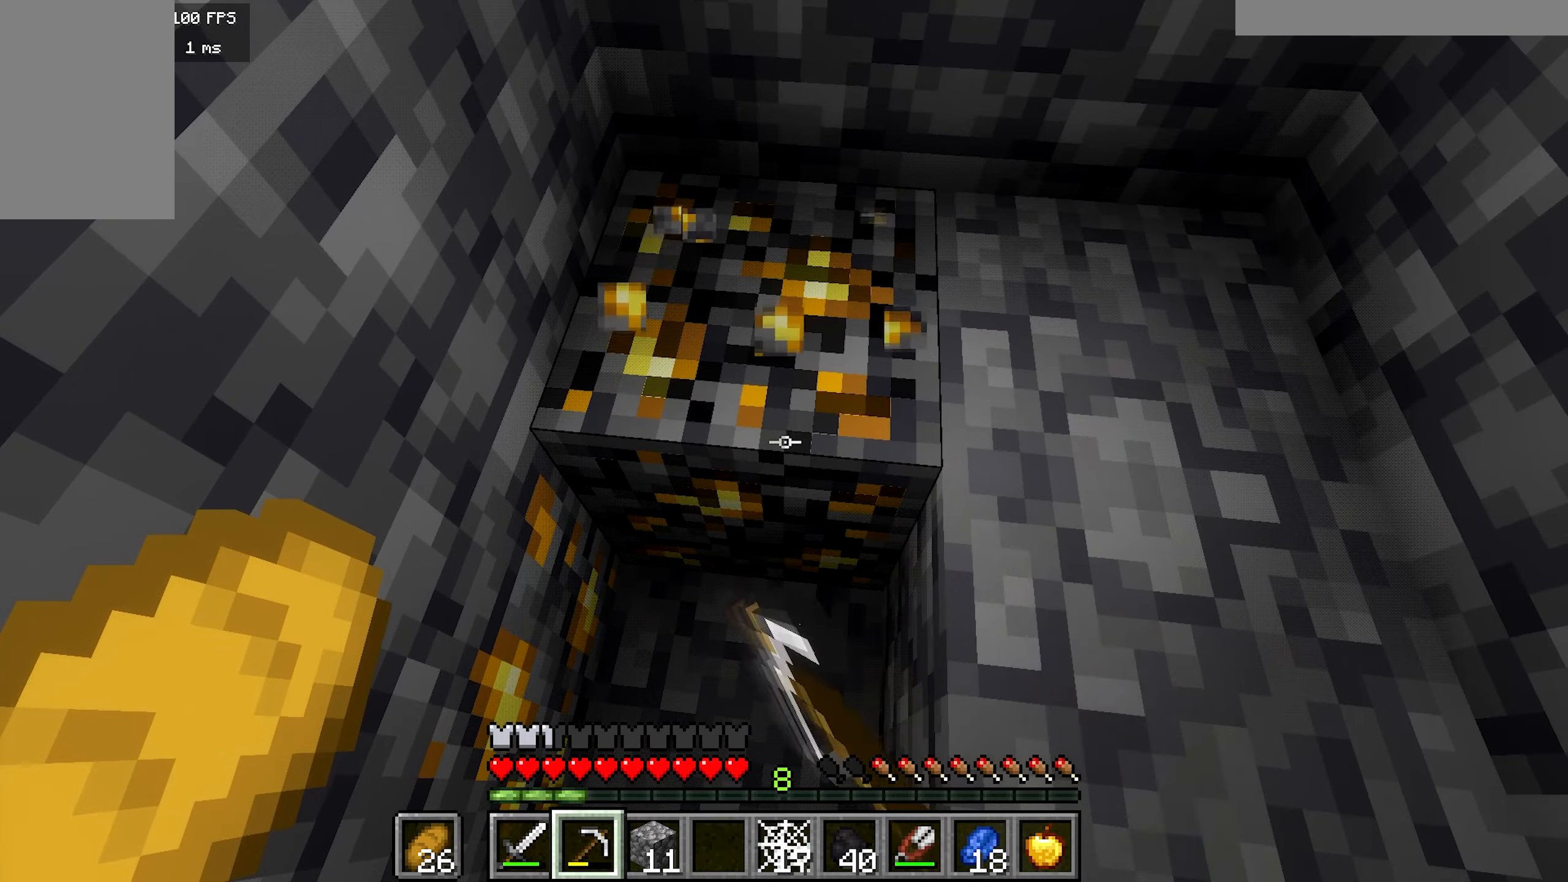
{"keys": ["d", "s"], "mouse": ["left"], "events": [[167, "b", "down"], [217, "a", "up"], [367, "b", "up"], [383, "s", "down"], [400, "d", "down"]]}
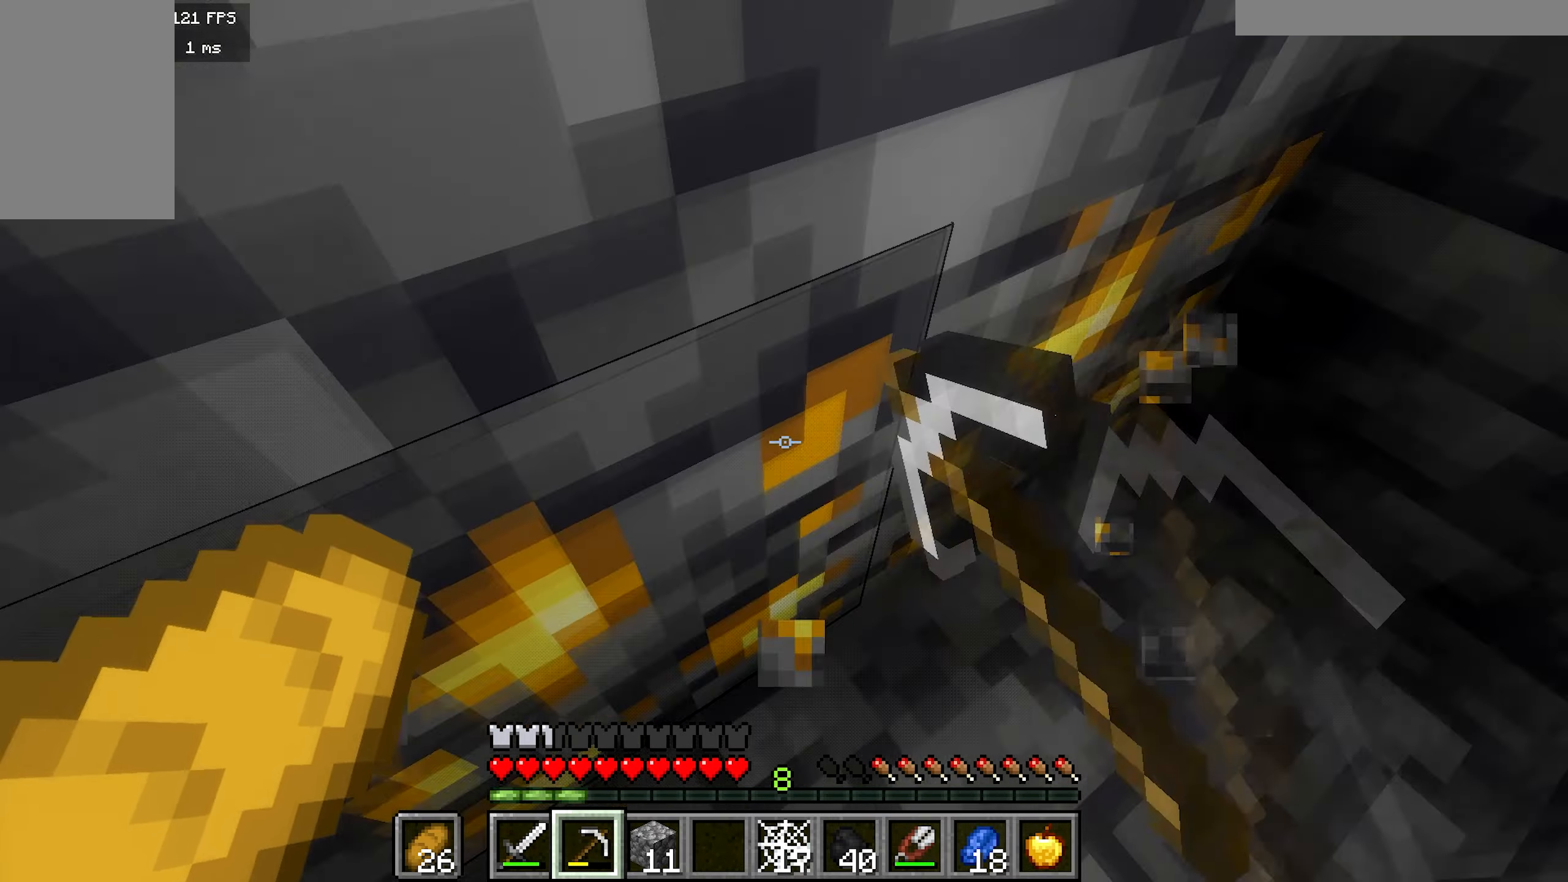
{"keys": [], "mouse": ["left"], "events": [[67, "d", "up"], [283, "s", "up"]]}
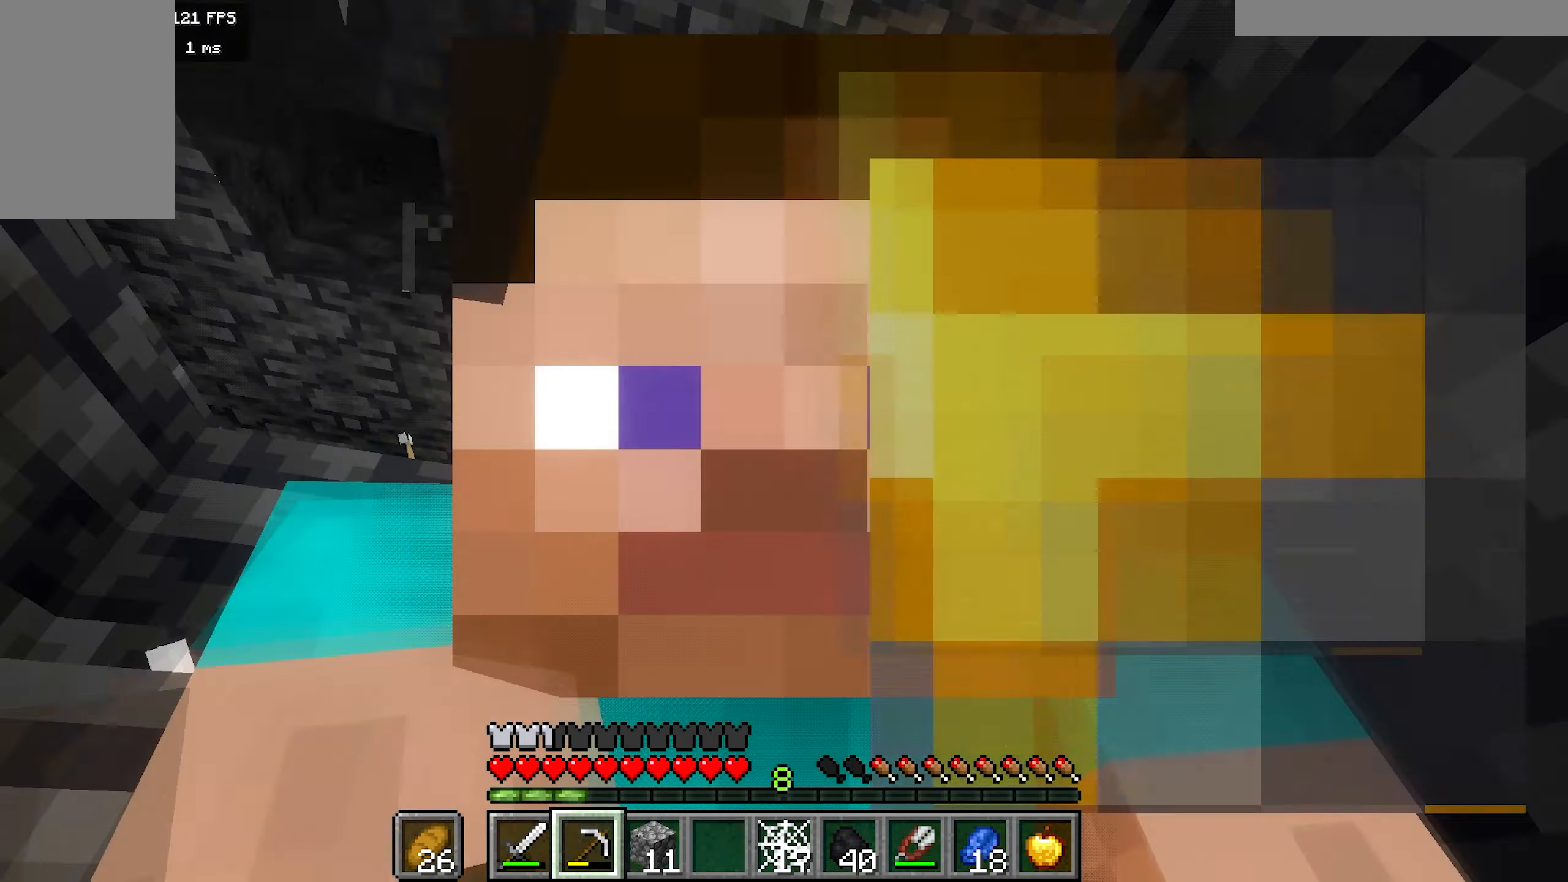
{"keys": ["a"], "mouse": ["left"], "events": [[200, "a", "down"]]}
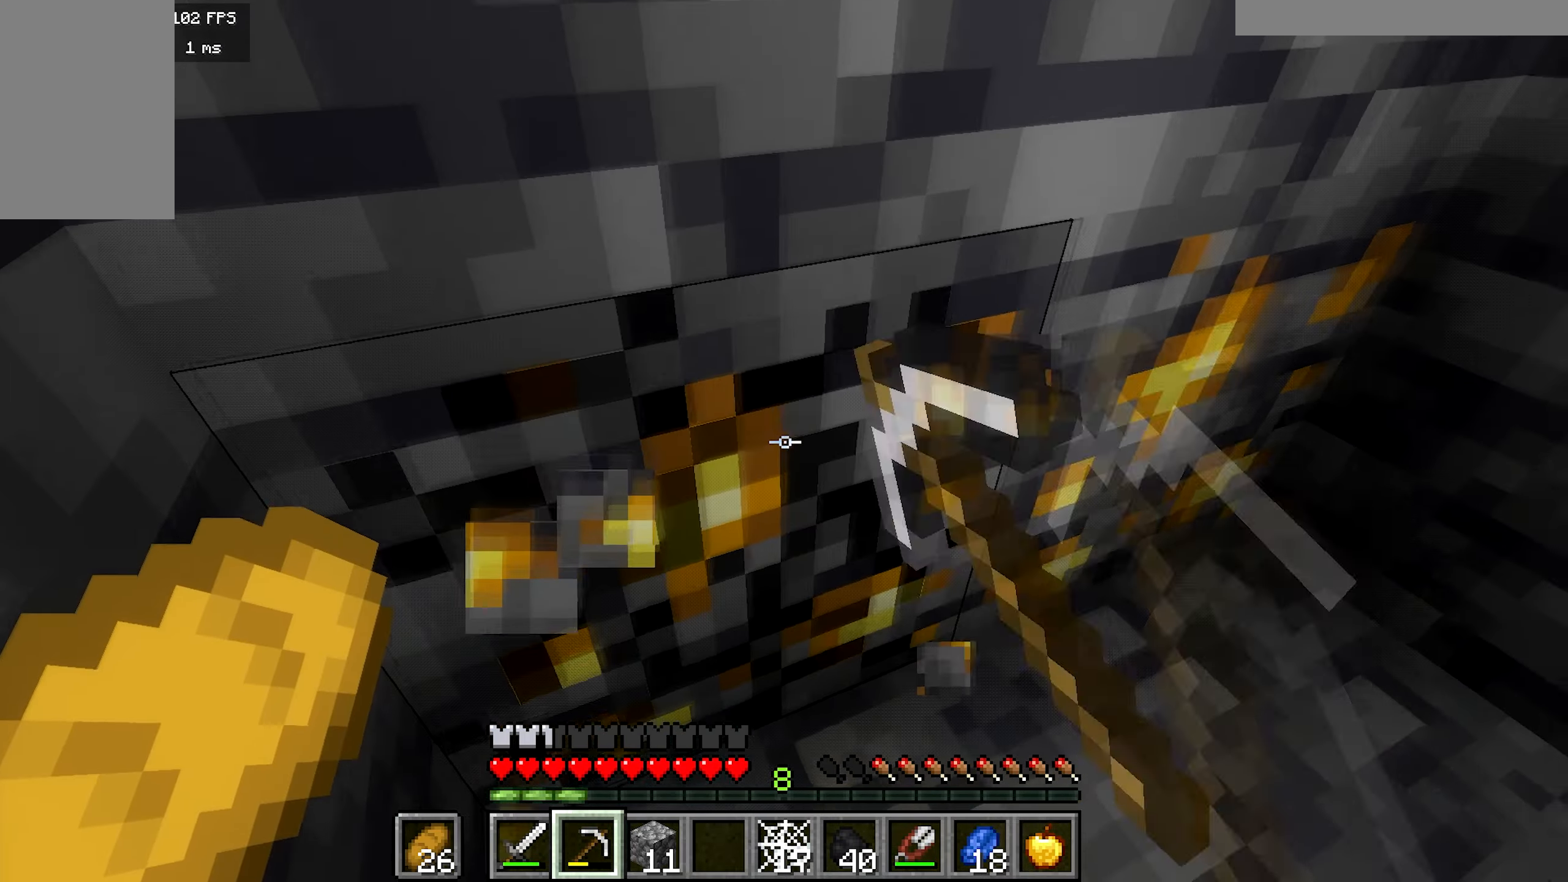
{"keys": ["b"], "mouse": ["right"], "events": [[67, "a", "up"], [383, "b", "down"], [383, "mouse_left", "up"], [383, "mouse_right", "down"]]}
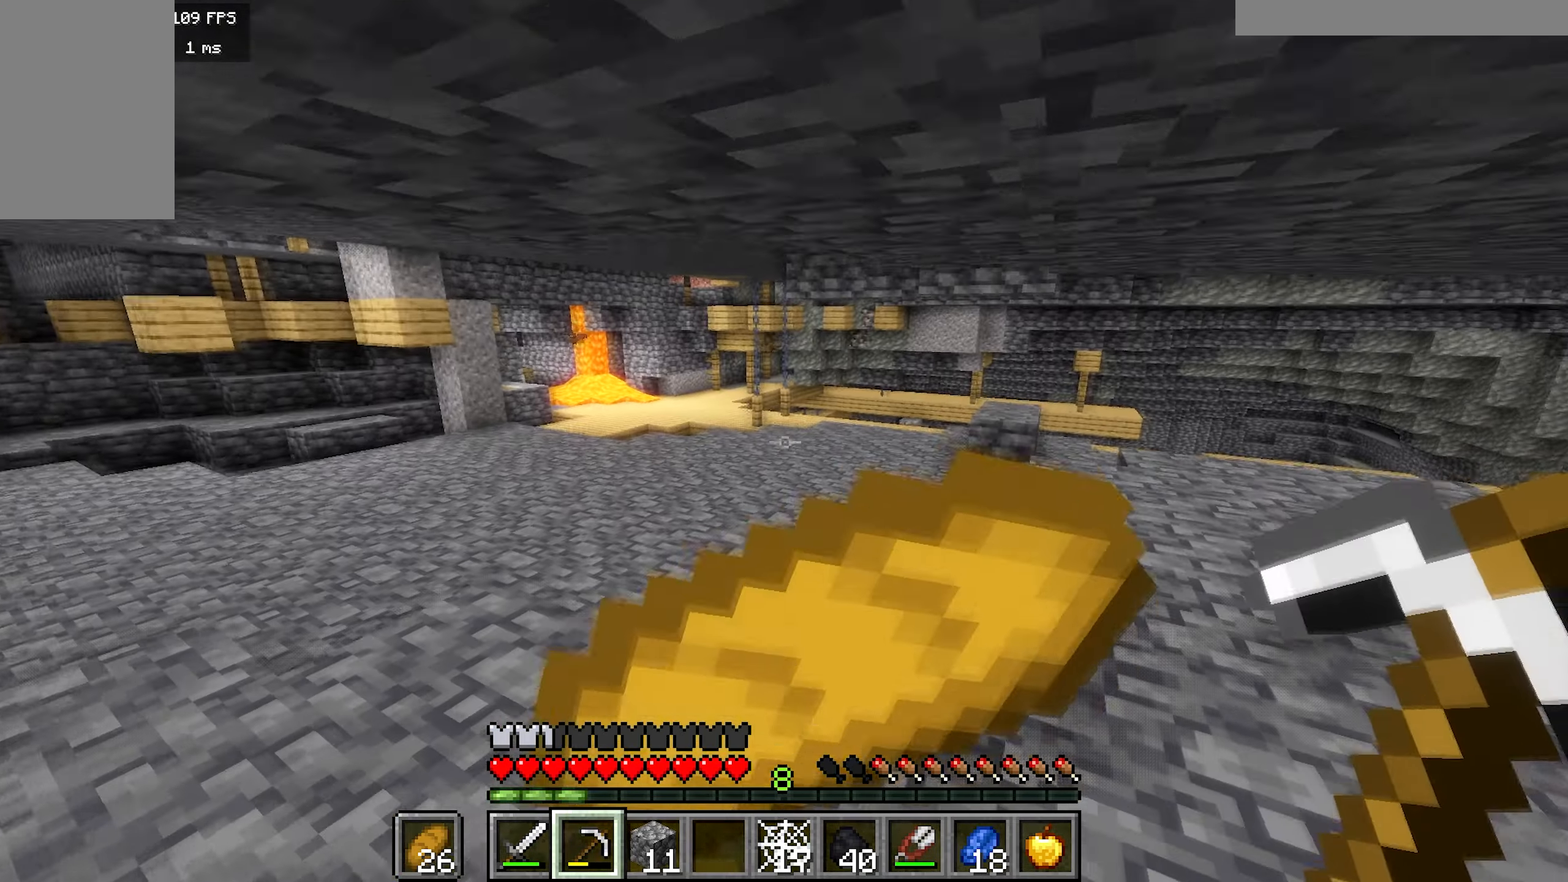
{"keys": ["b"], "mouse": ["right"], "events": []}
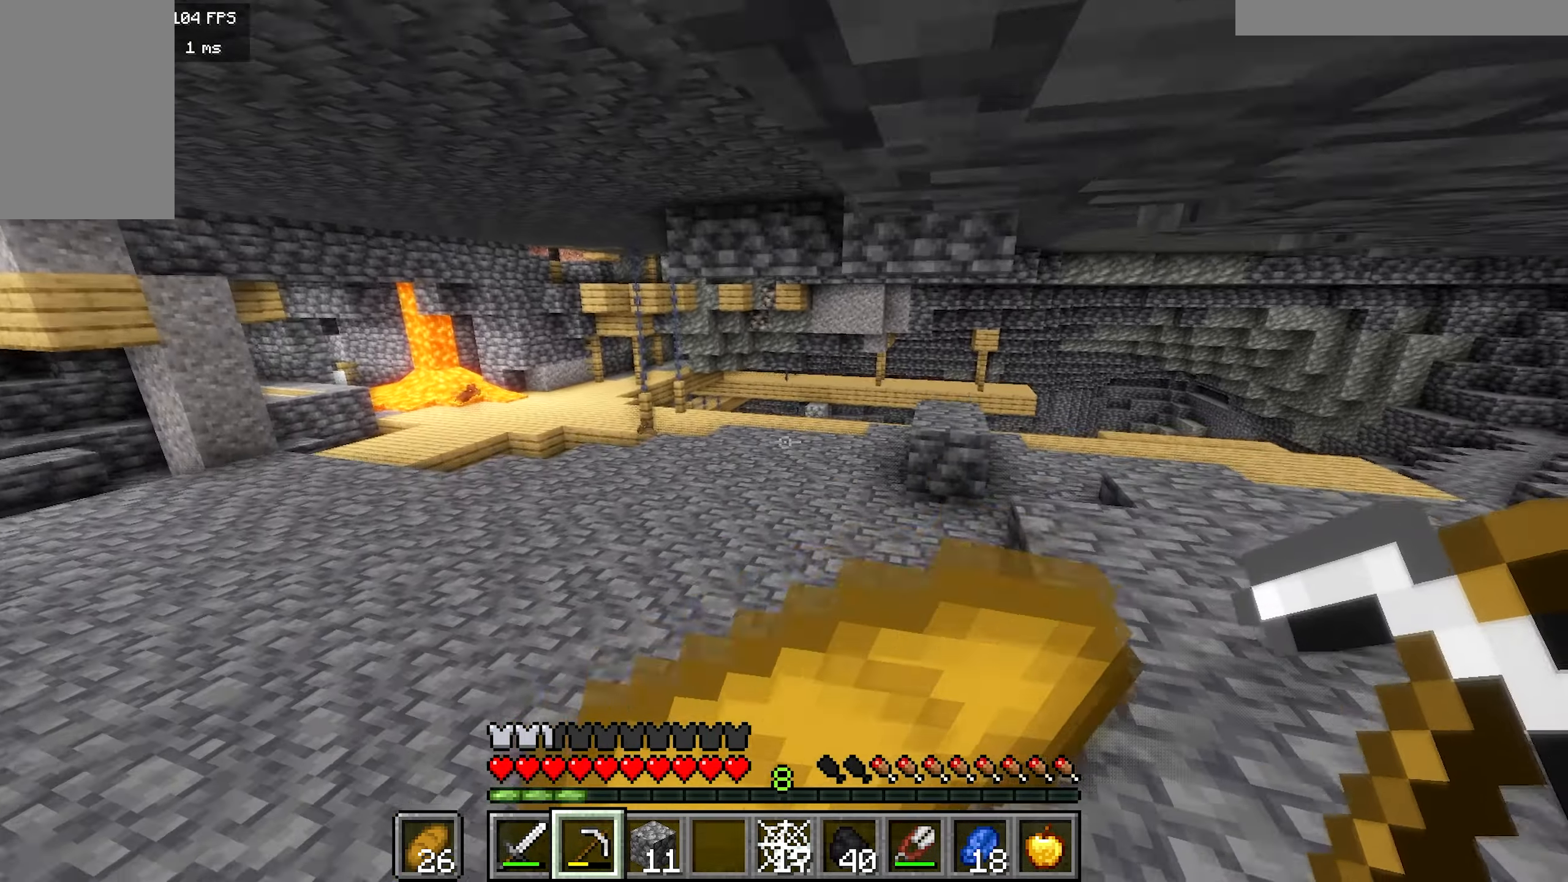
{"keys": ["b"], "mouse": ["right"], "events": []}
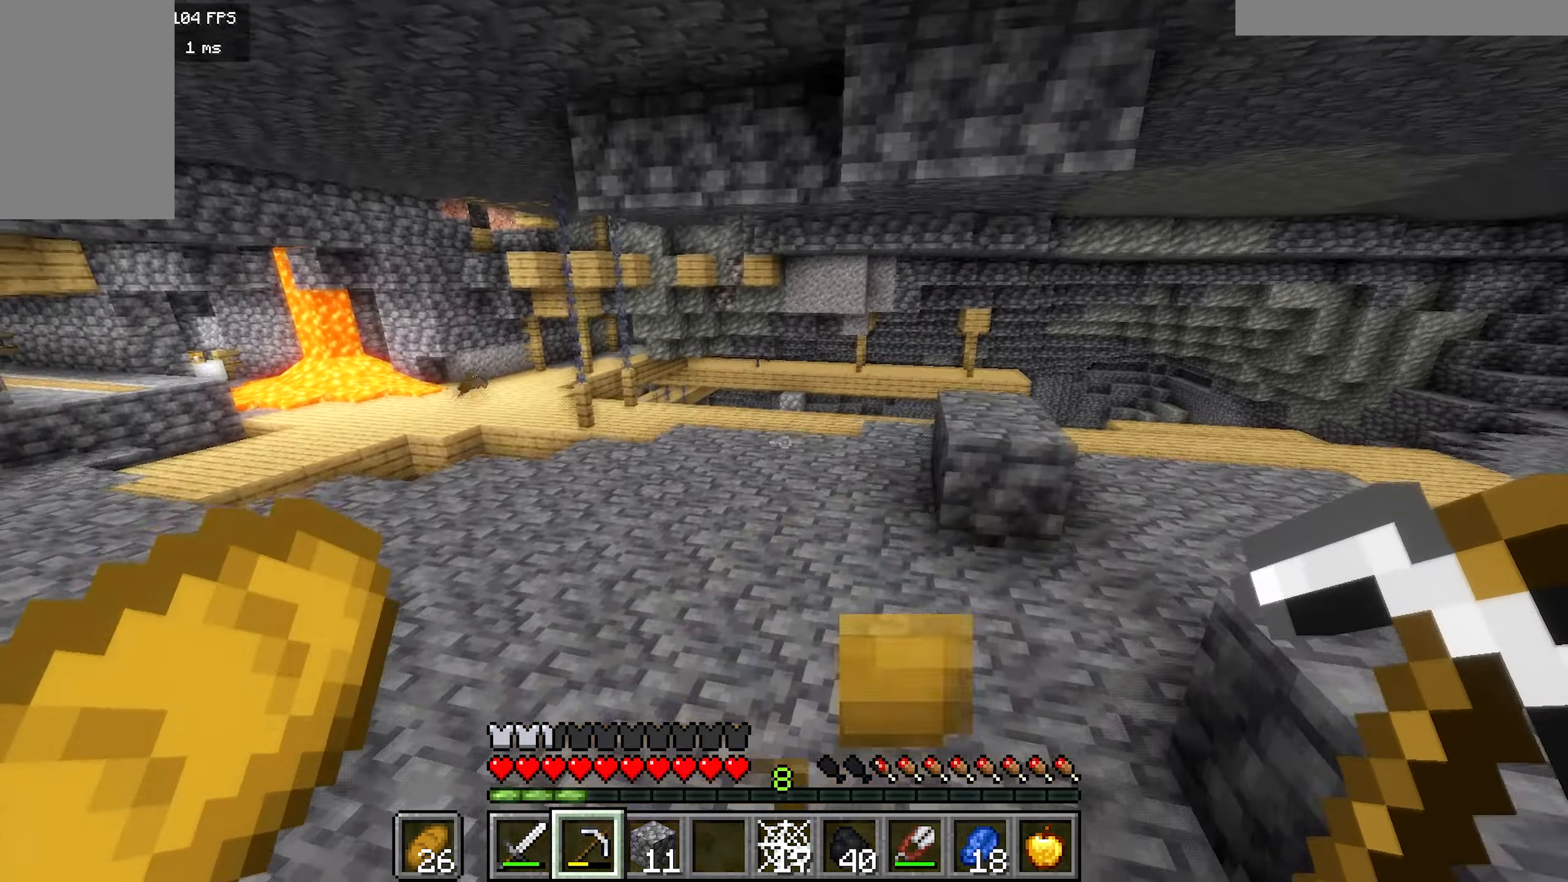
{"keys": ["a", "b"], "mouse": [], "events": [[50, "a", "down"], [117, "b", "up"], [117, "mouse_right", "up"], [150, "b", "down"]]}
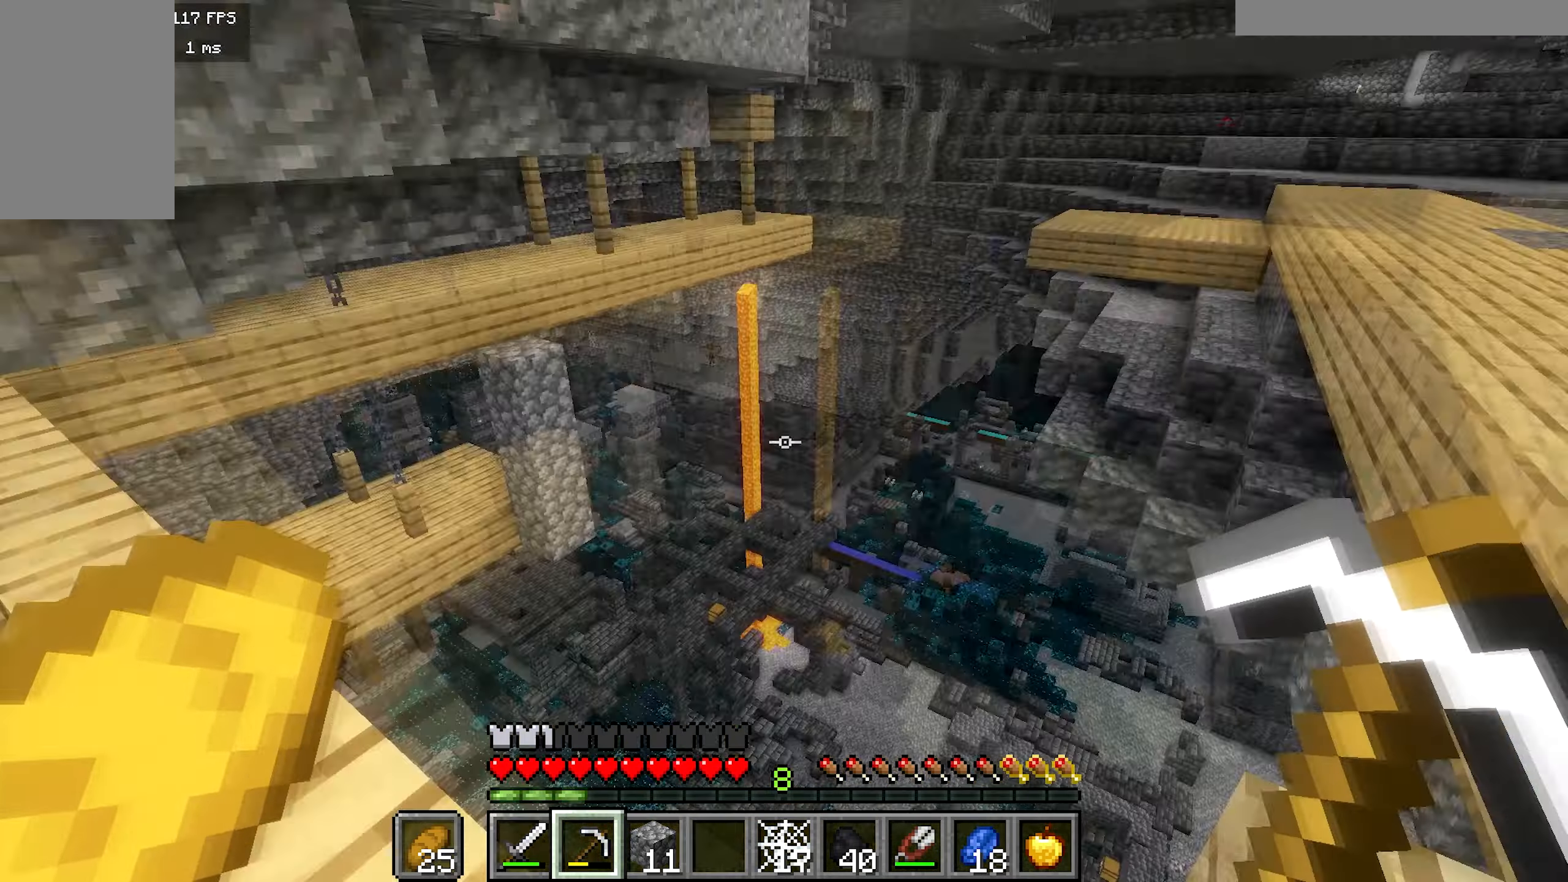
{"keys": ["a", "s"], "mouse": [], "events": [[117, "b", "up"], [350, "s", "down"]]}
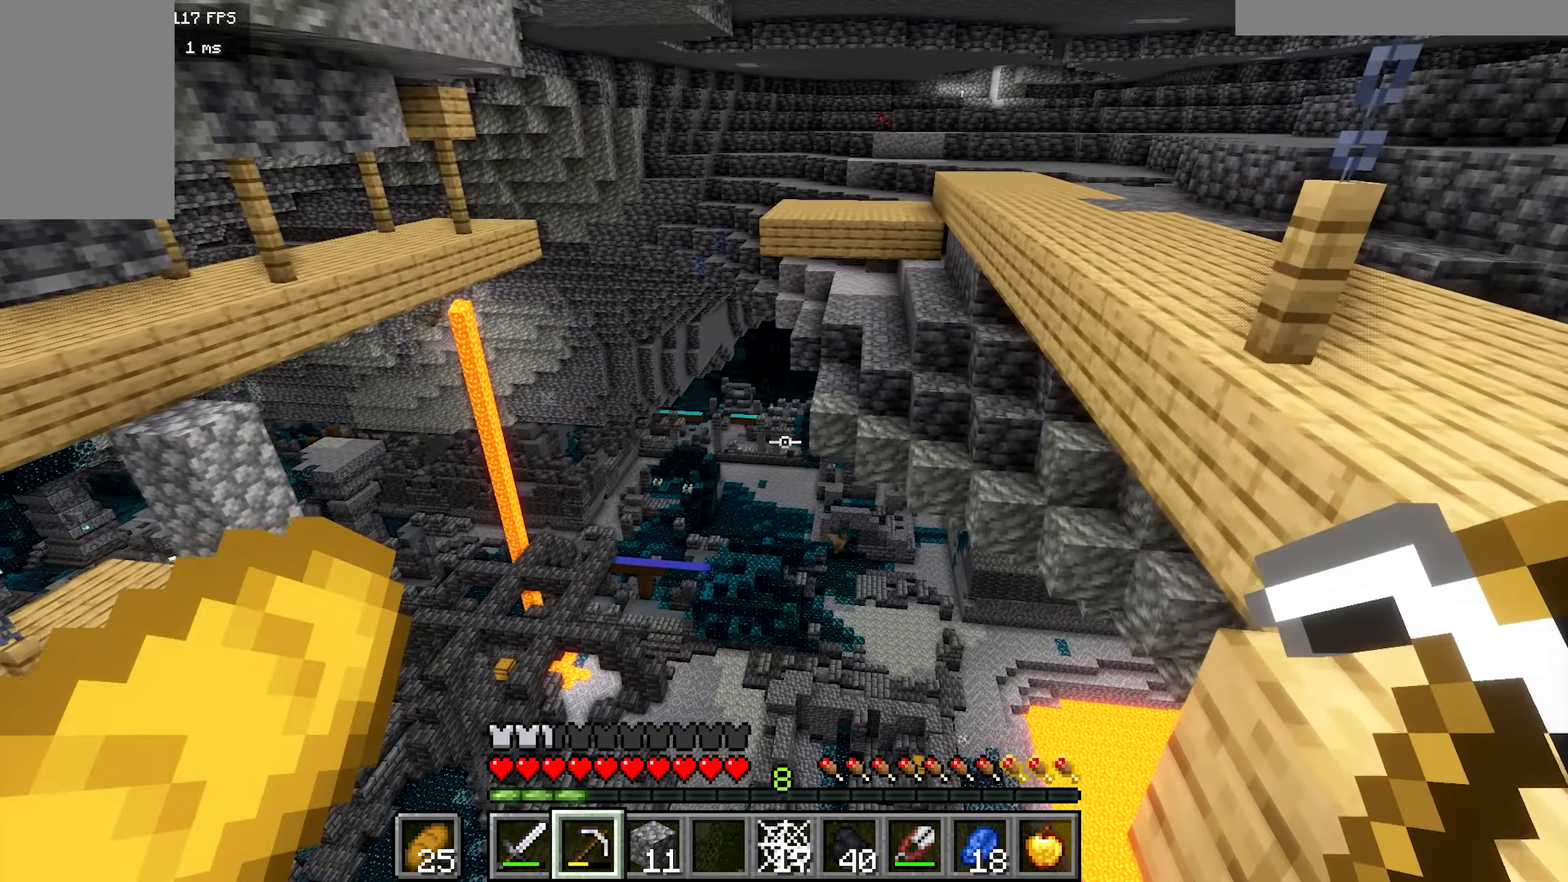
{"keys": ["a"], "mouse": [], "events": [[317, "s", "up"]]}
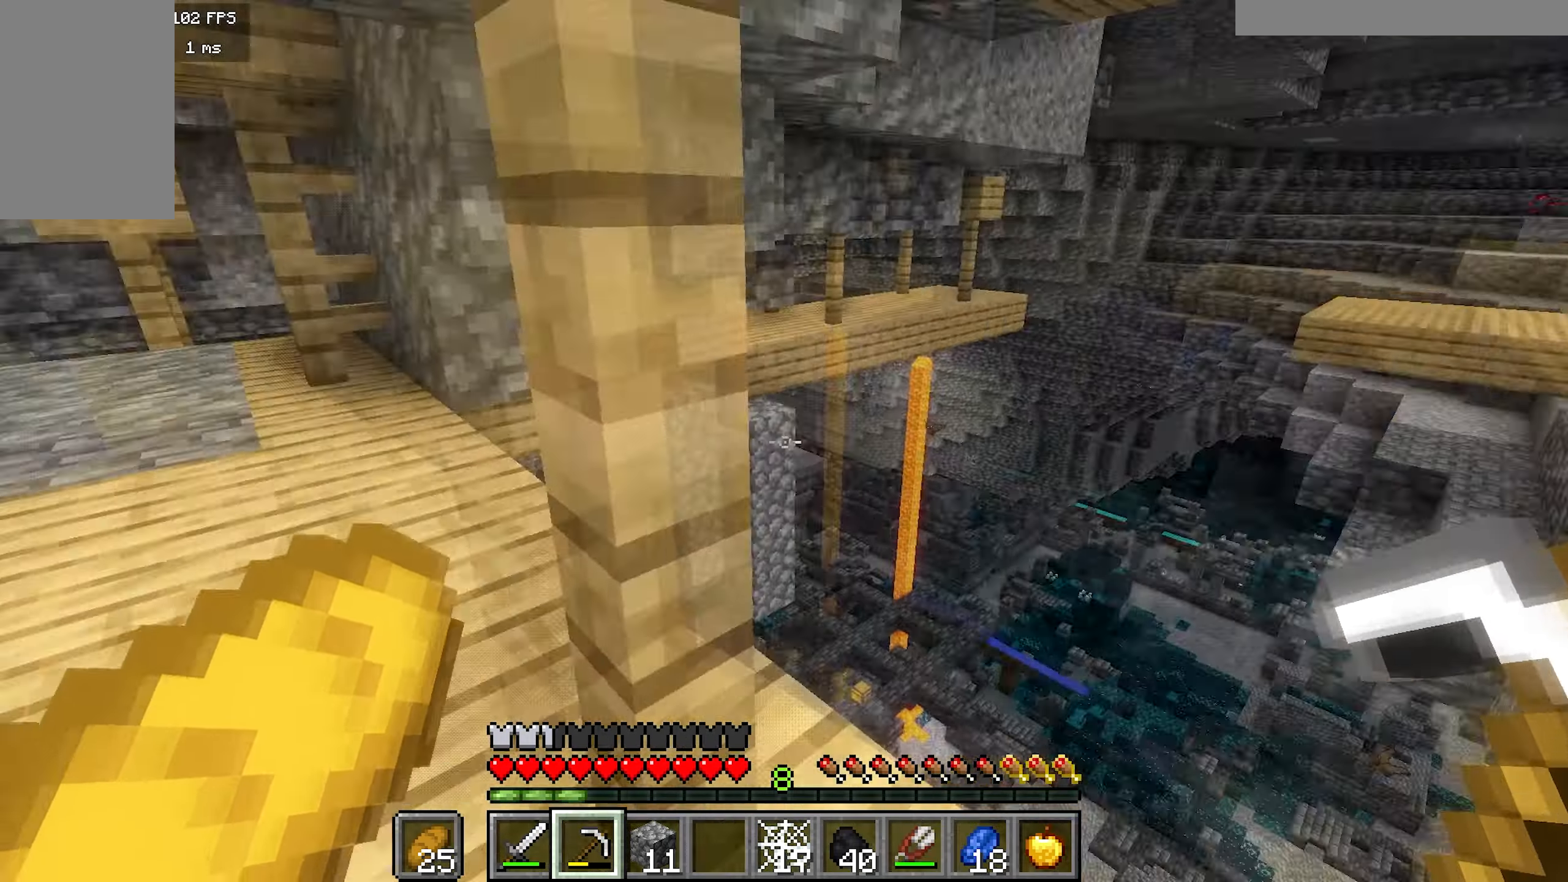
{"keys": ["b"], "mouse": [], "events": [[67, "b", "down"], [200, "a", "up"]]}
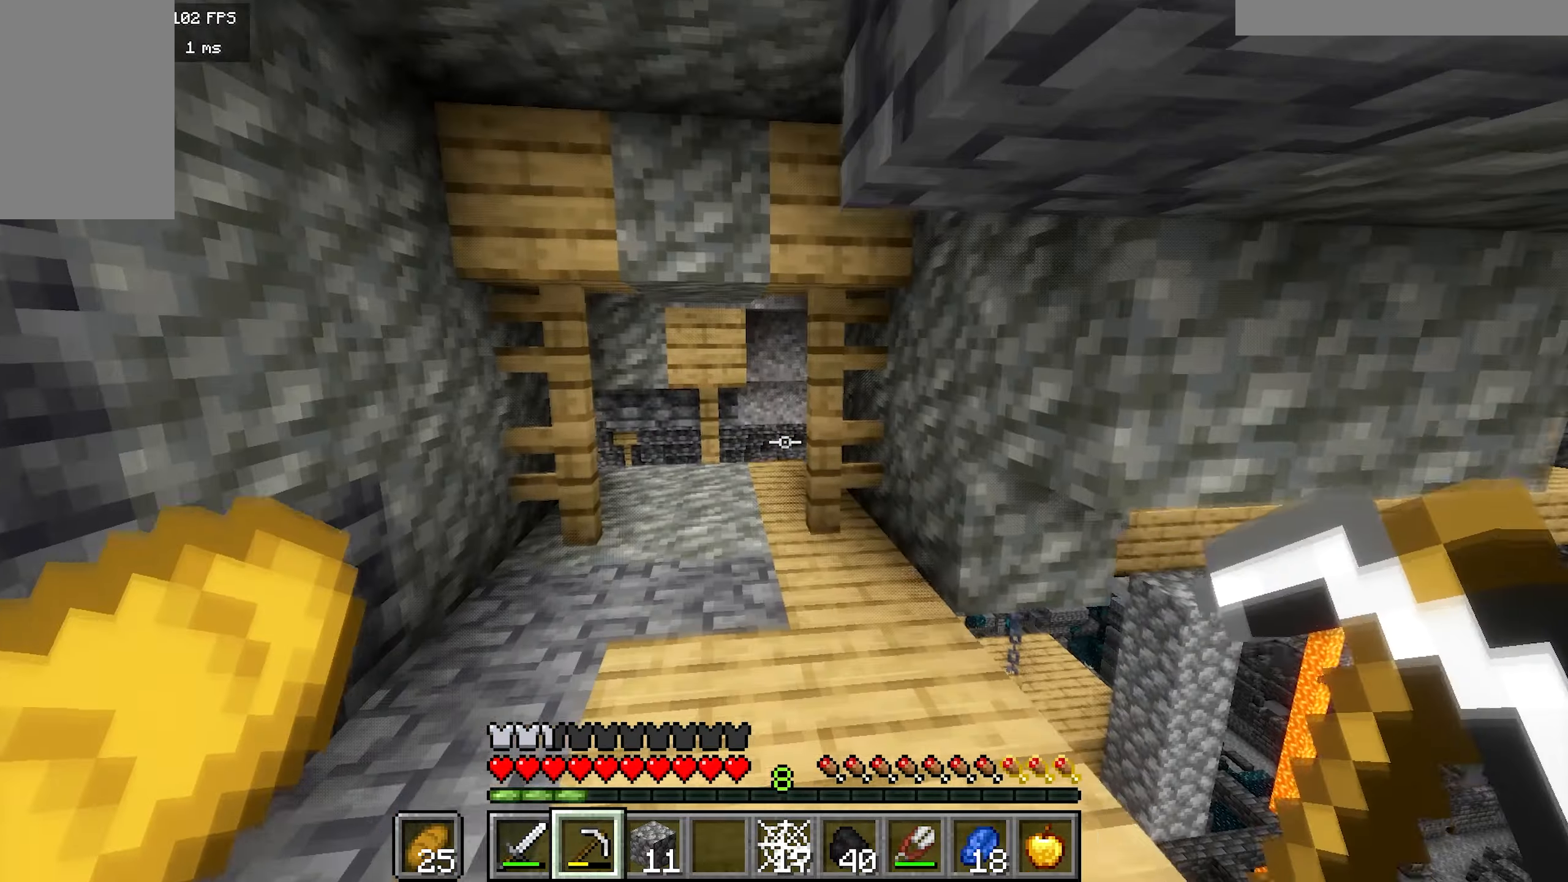
{"keys": ["a", "b"], "mouse": [], "events": [[400, "a", "down"]]}
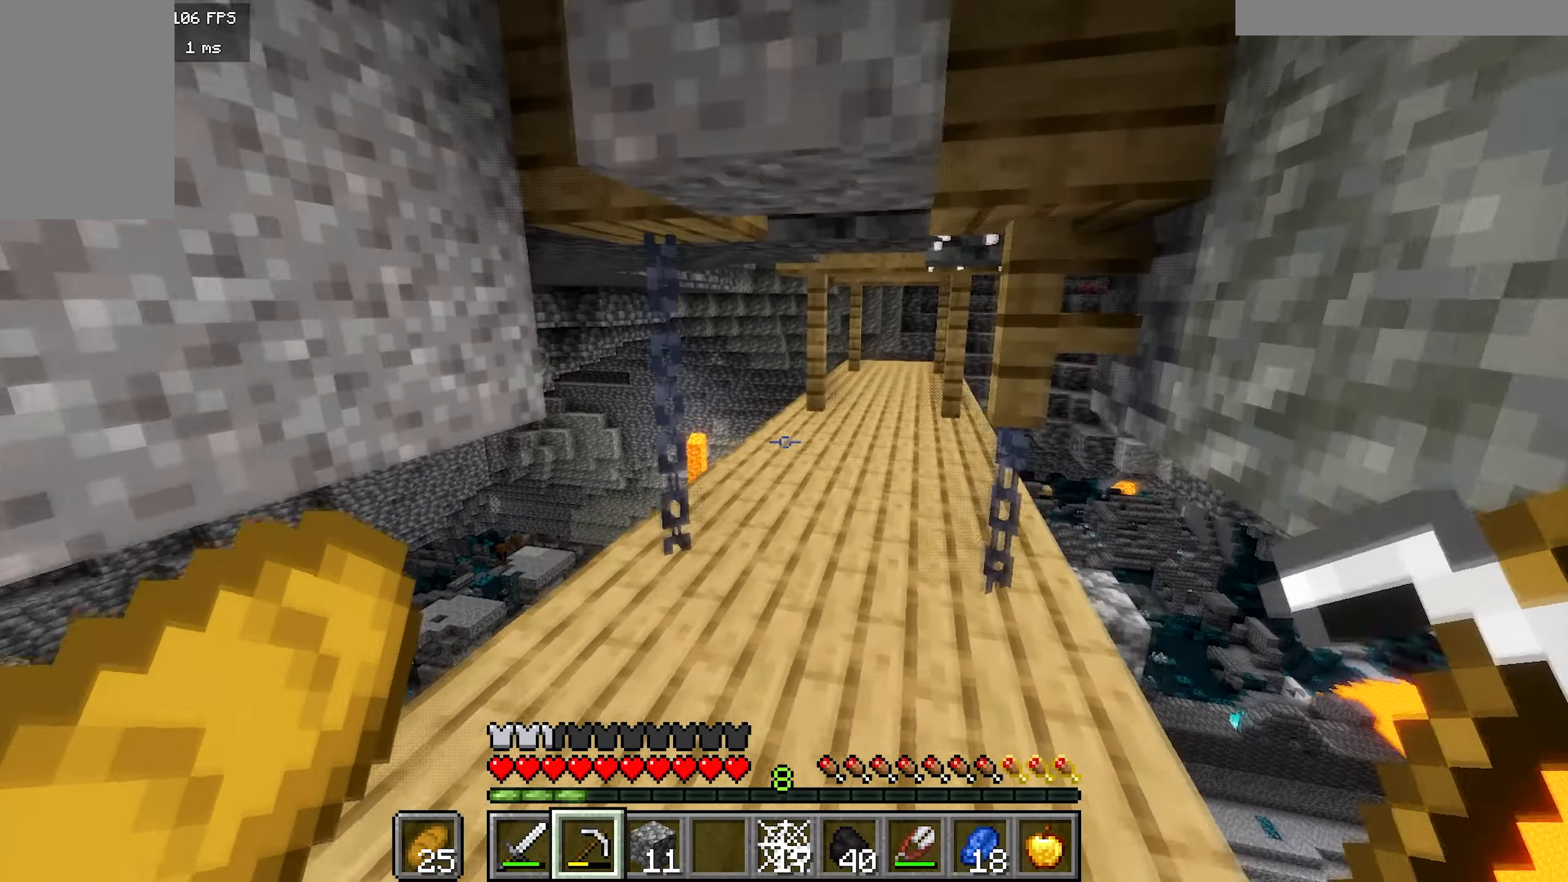
{"keys": ["b", "d"], "mouse": [], "events": [[50, "a", "up"], [267, "d", "down"]]}
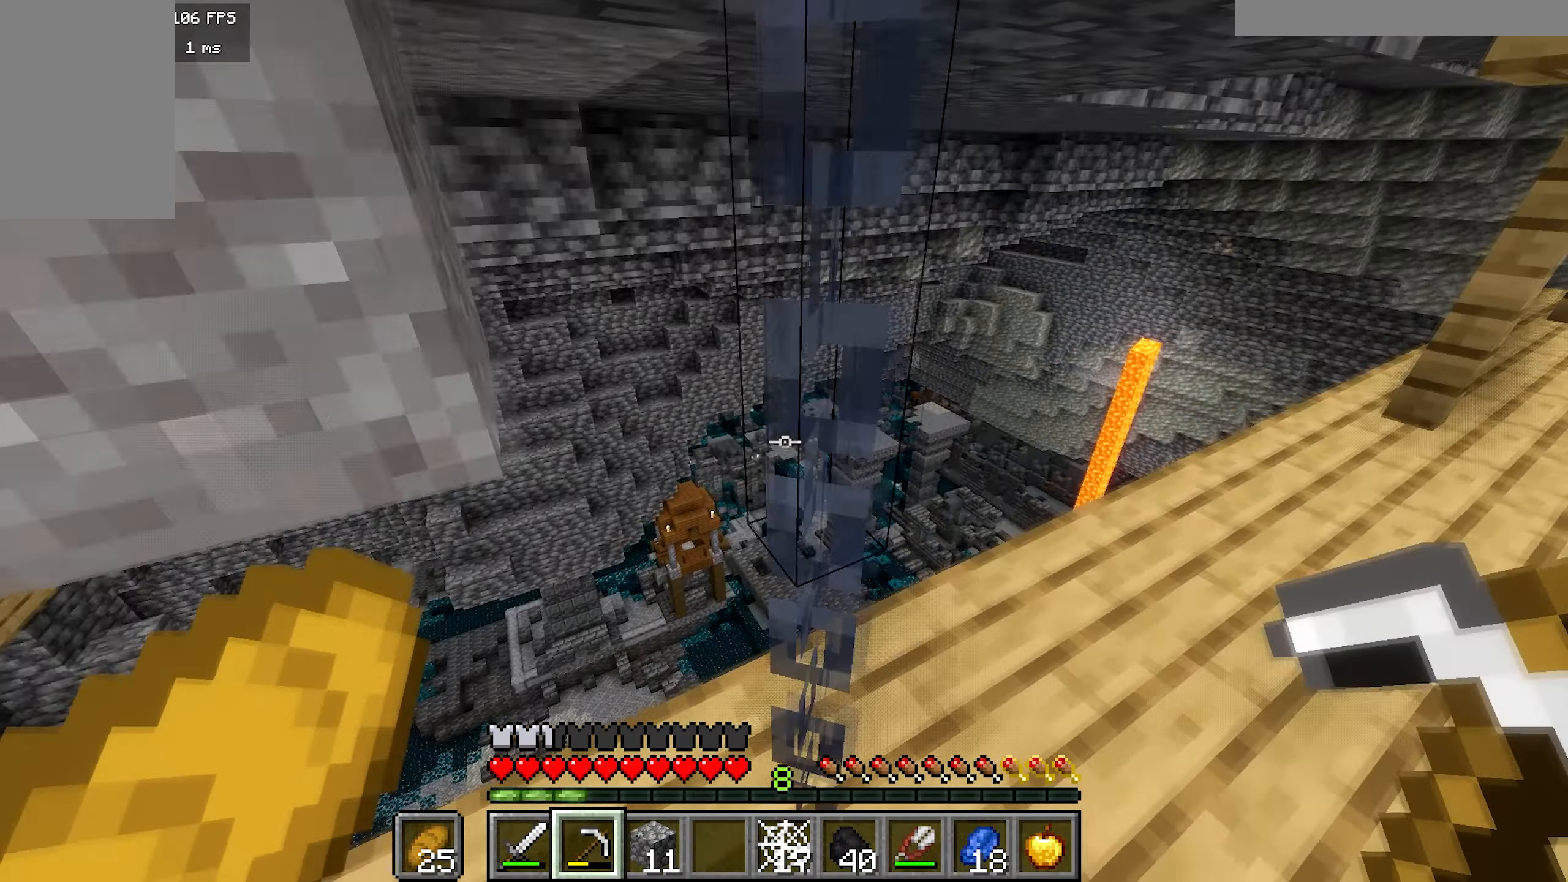
{"keys": ["a", "b"], "mouse": [], "events": [[334, "a", "down"], [350, "d", "up"]]}
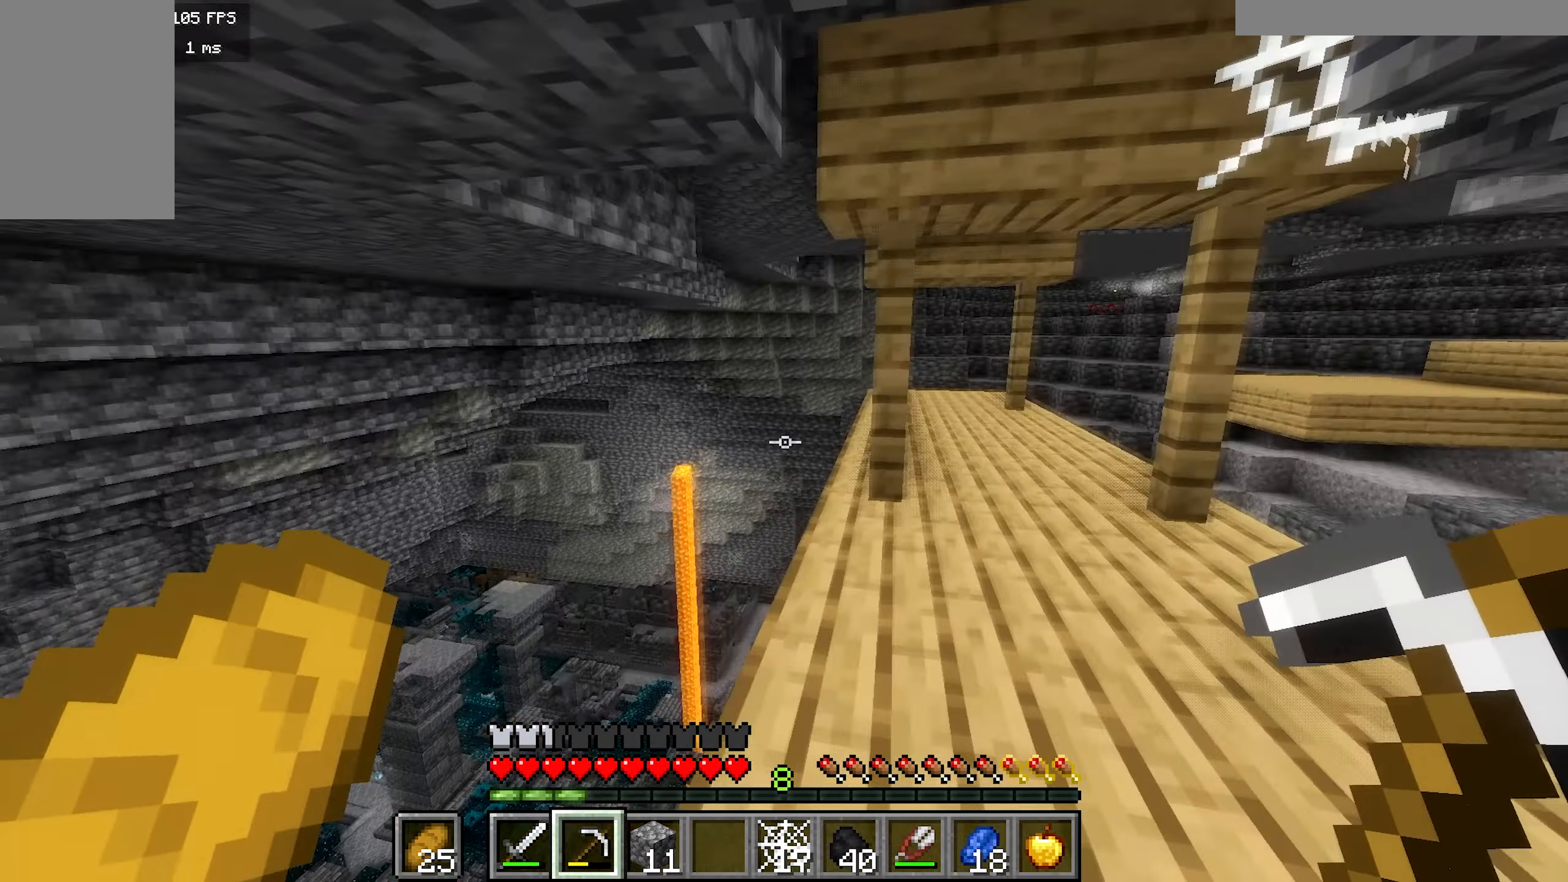
{"keys": ["d"], "mouse": [], "events": [[200, "d", "down"], [217, "a", "up"], [400, "b", "up"]]}
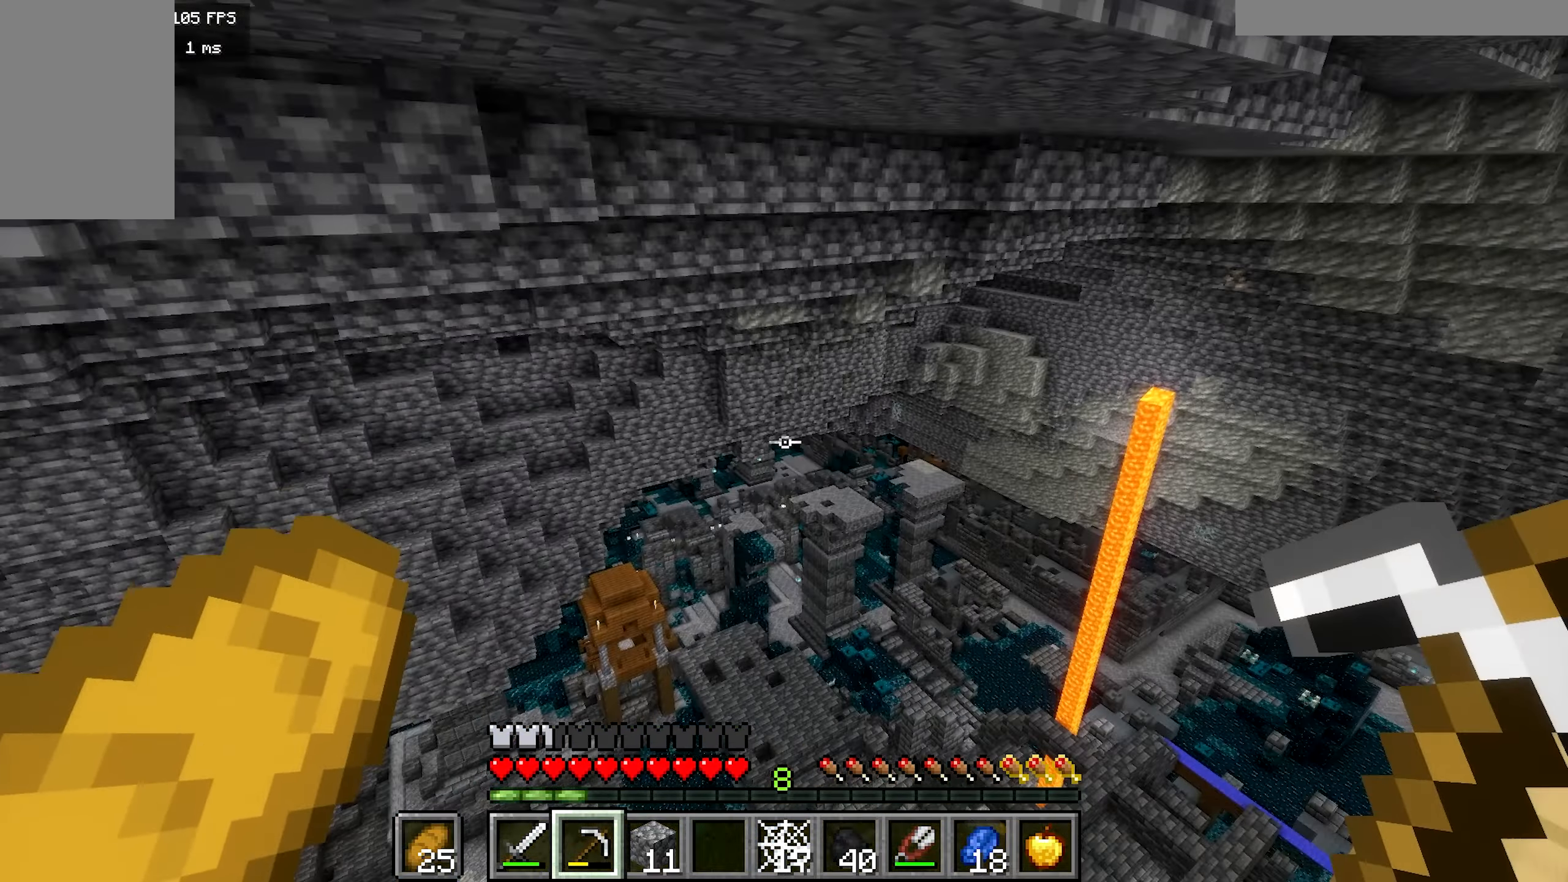
{"keys": ["b"], "mouse": [], "events": [[234, "b", "down"], [234, "d", "up"]]}
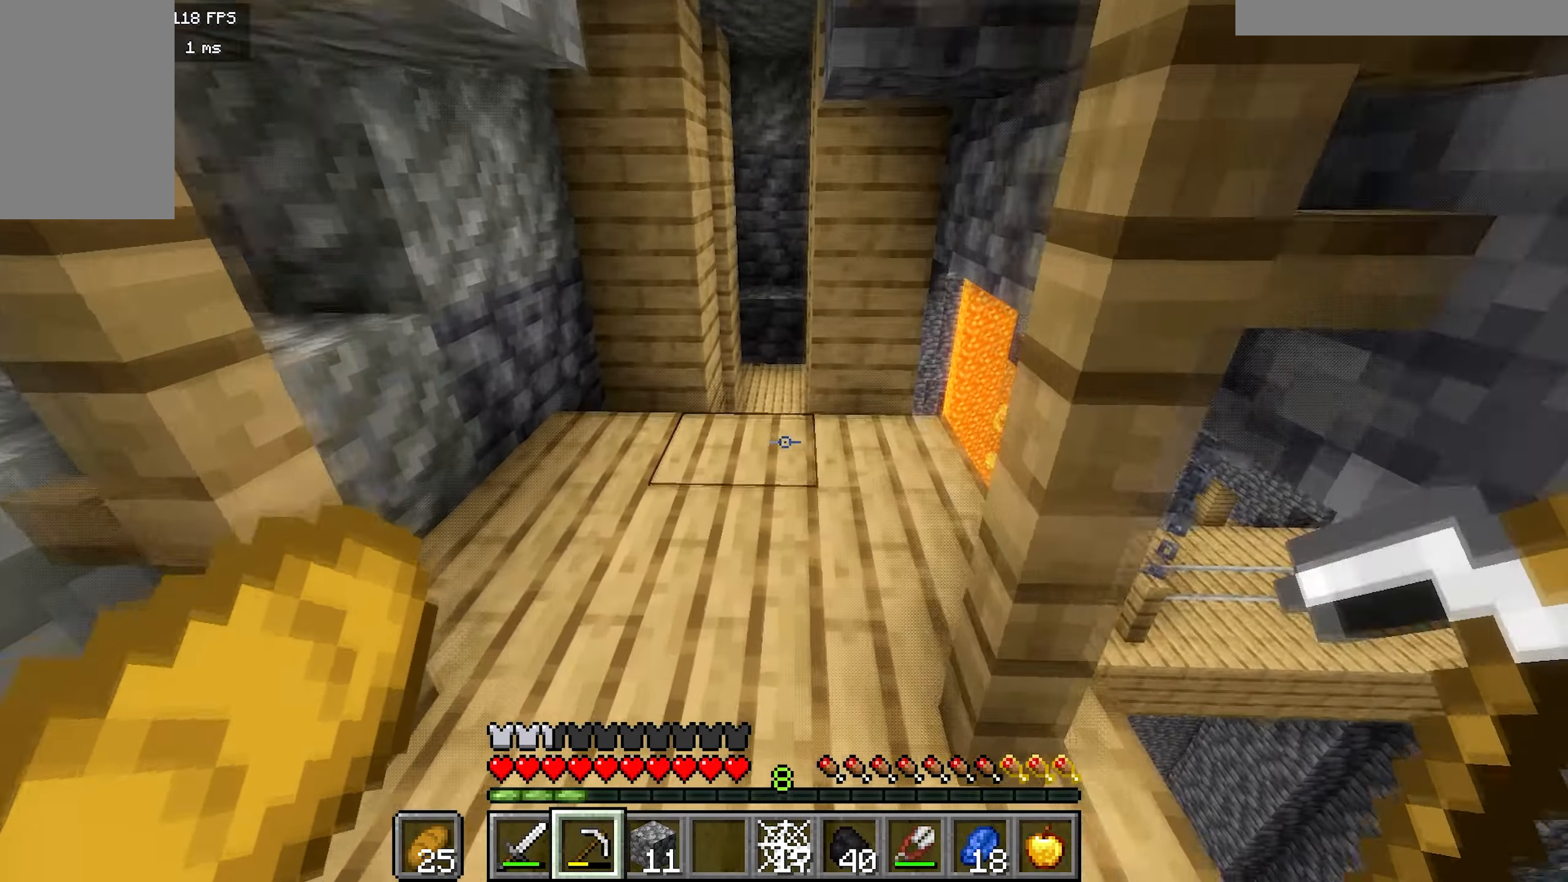
{"keys": ["b"], "mouse": [], "events": []}
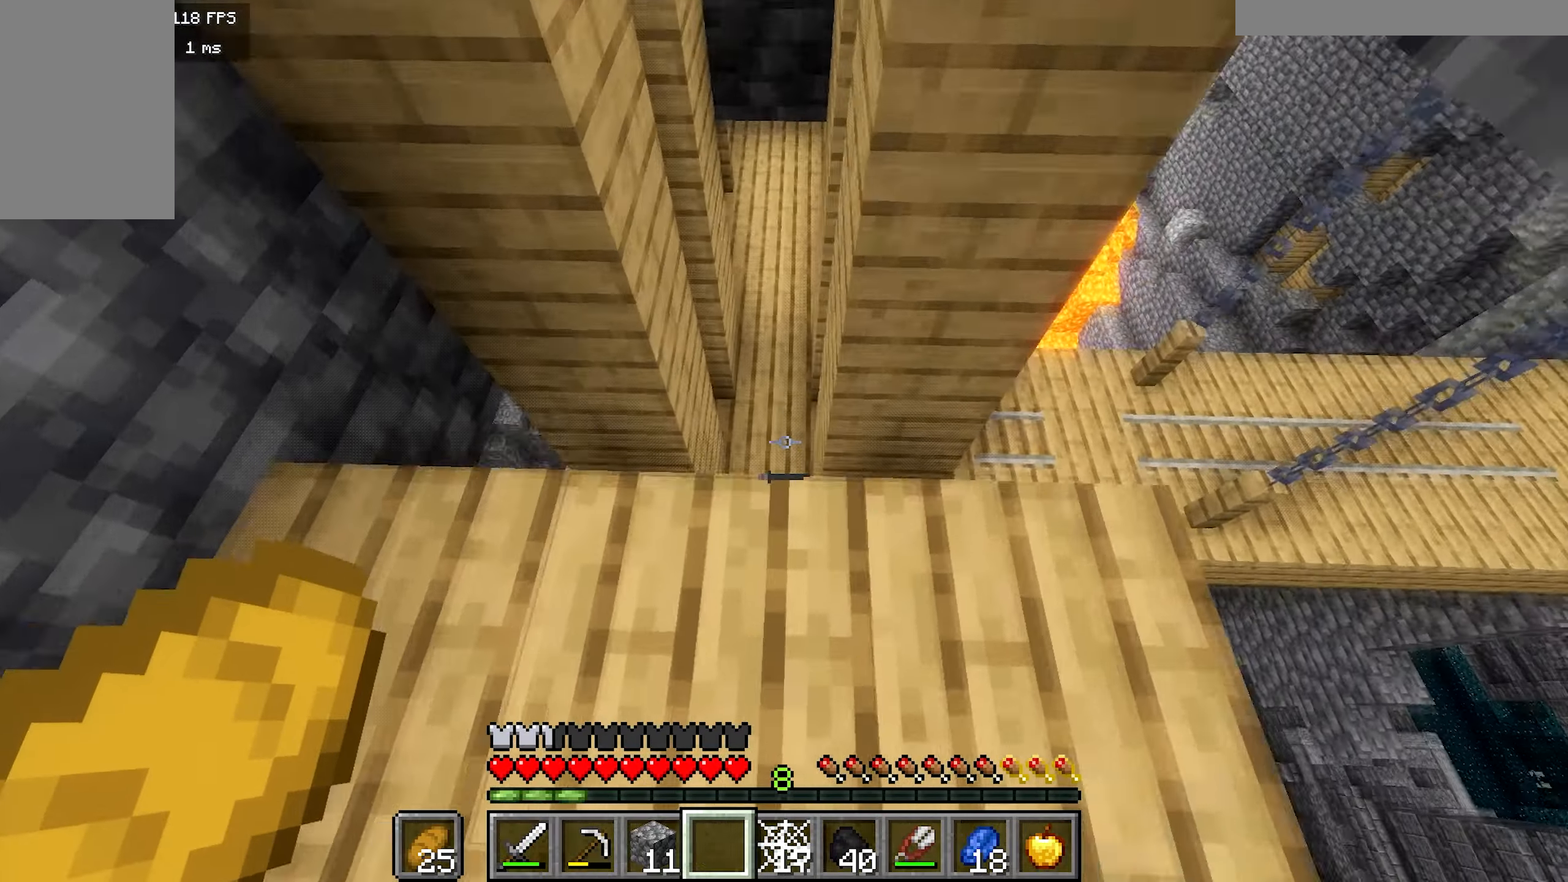
{"keys": ["b"], "mouse": [], "events": [[184, "a", "down"], [284, "a", "up"]]}
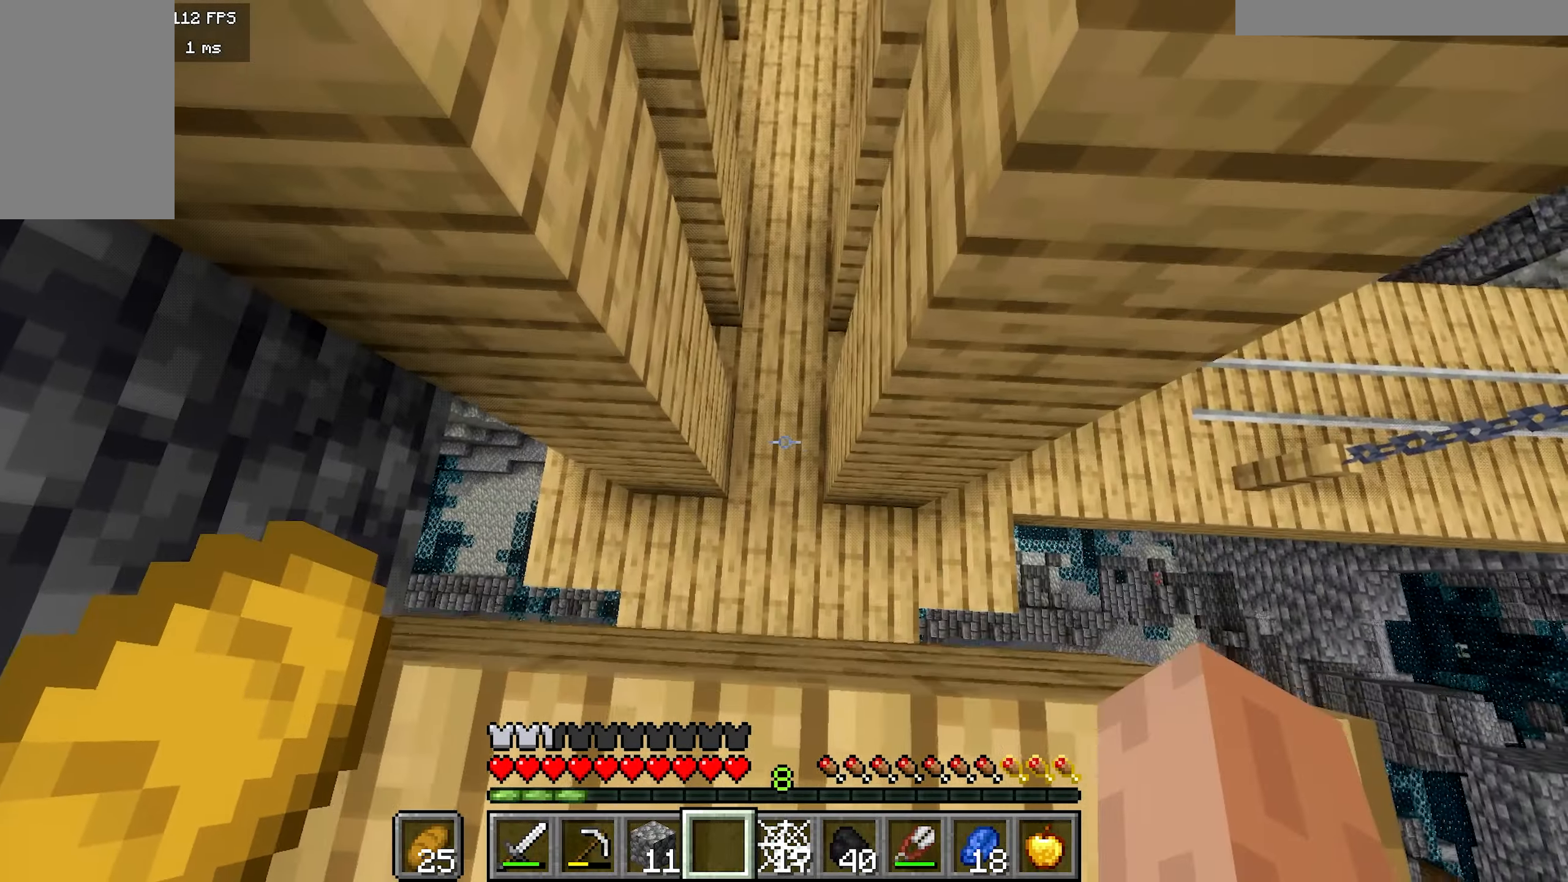
{"keys": ["b"], "mouse": [], "events": []}
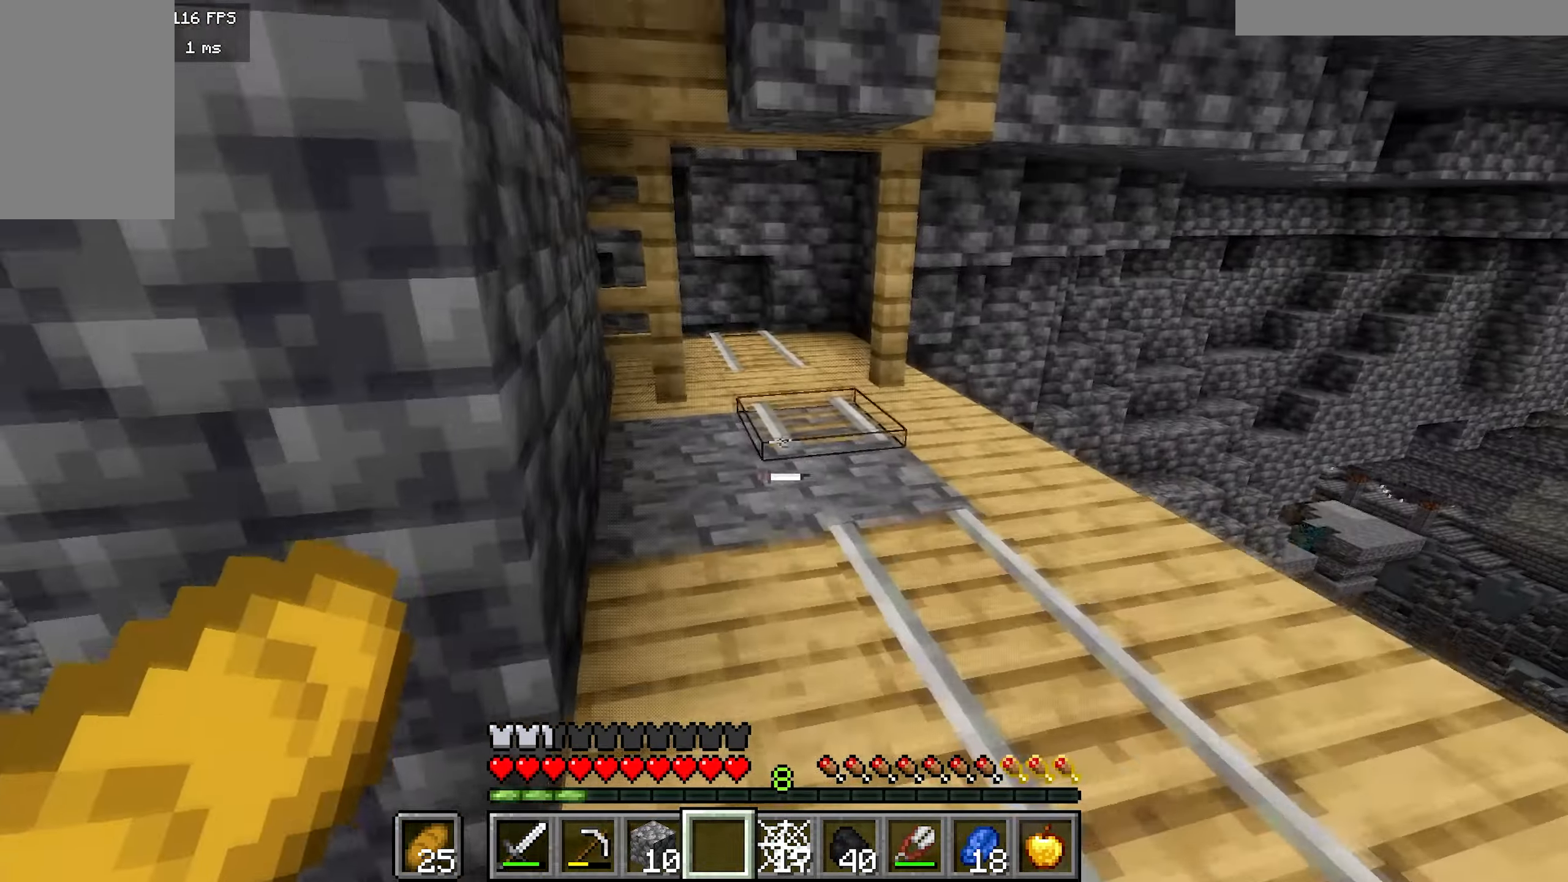
{"keys": ["b", "d"], "mouse": [], "events": [[450, "d", "down"]]}
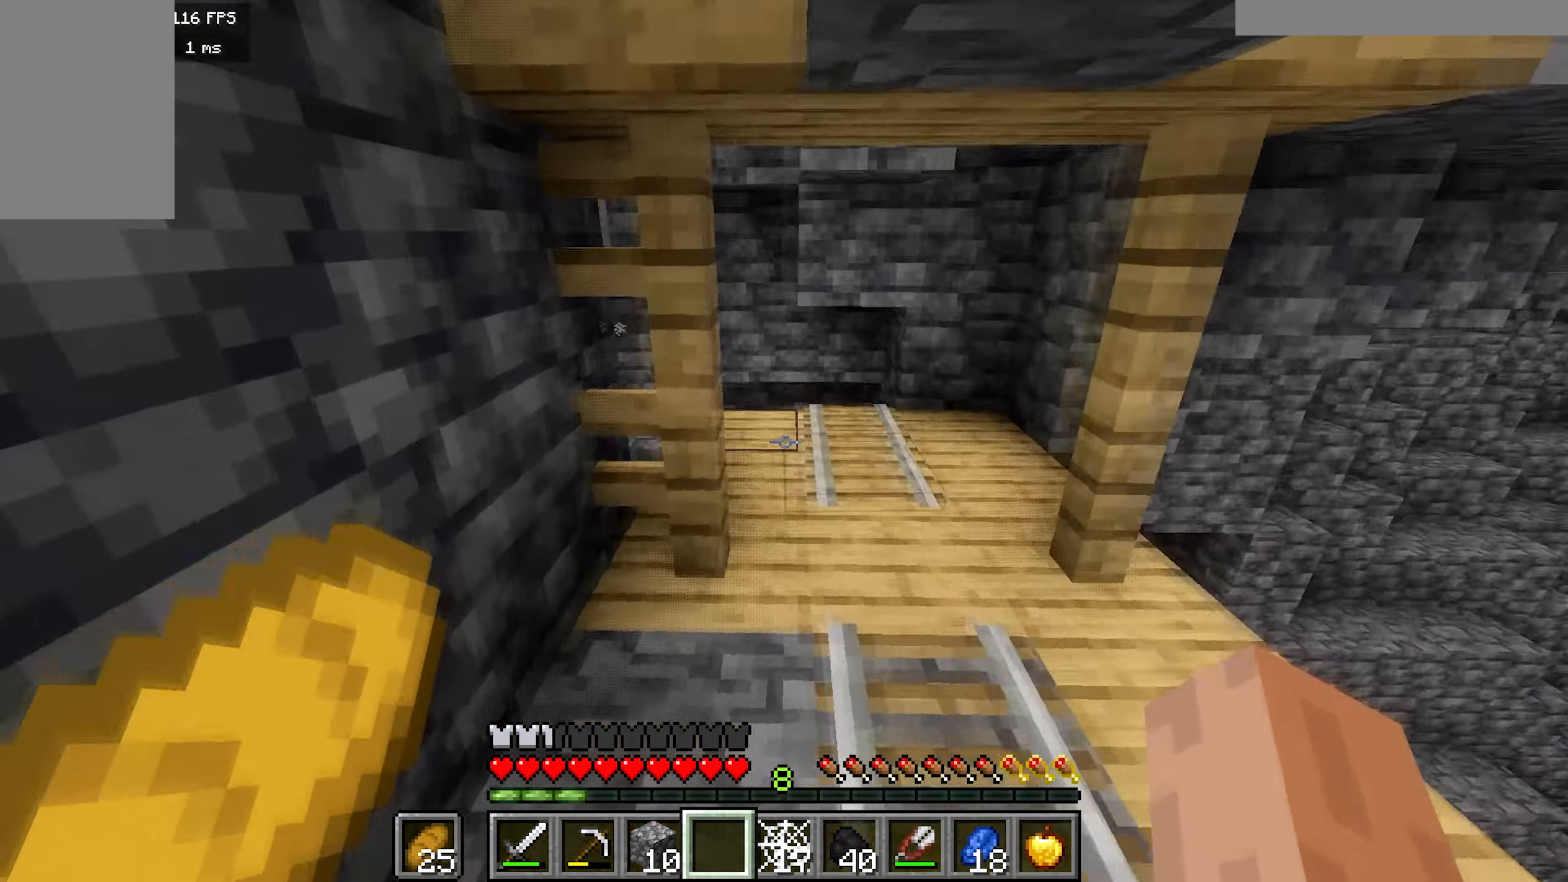
{"keys": ["b", "d"], "mouse": [], "events": [[300, "d", "up"], [433, "d", "down"]]}
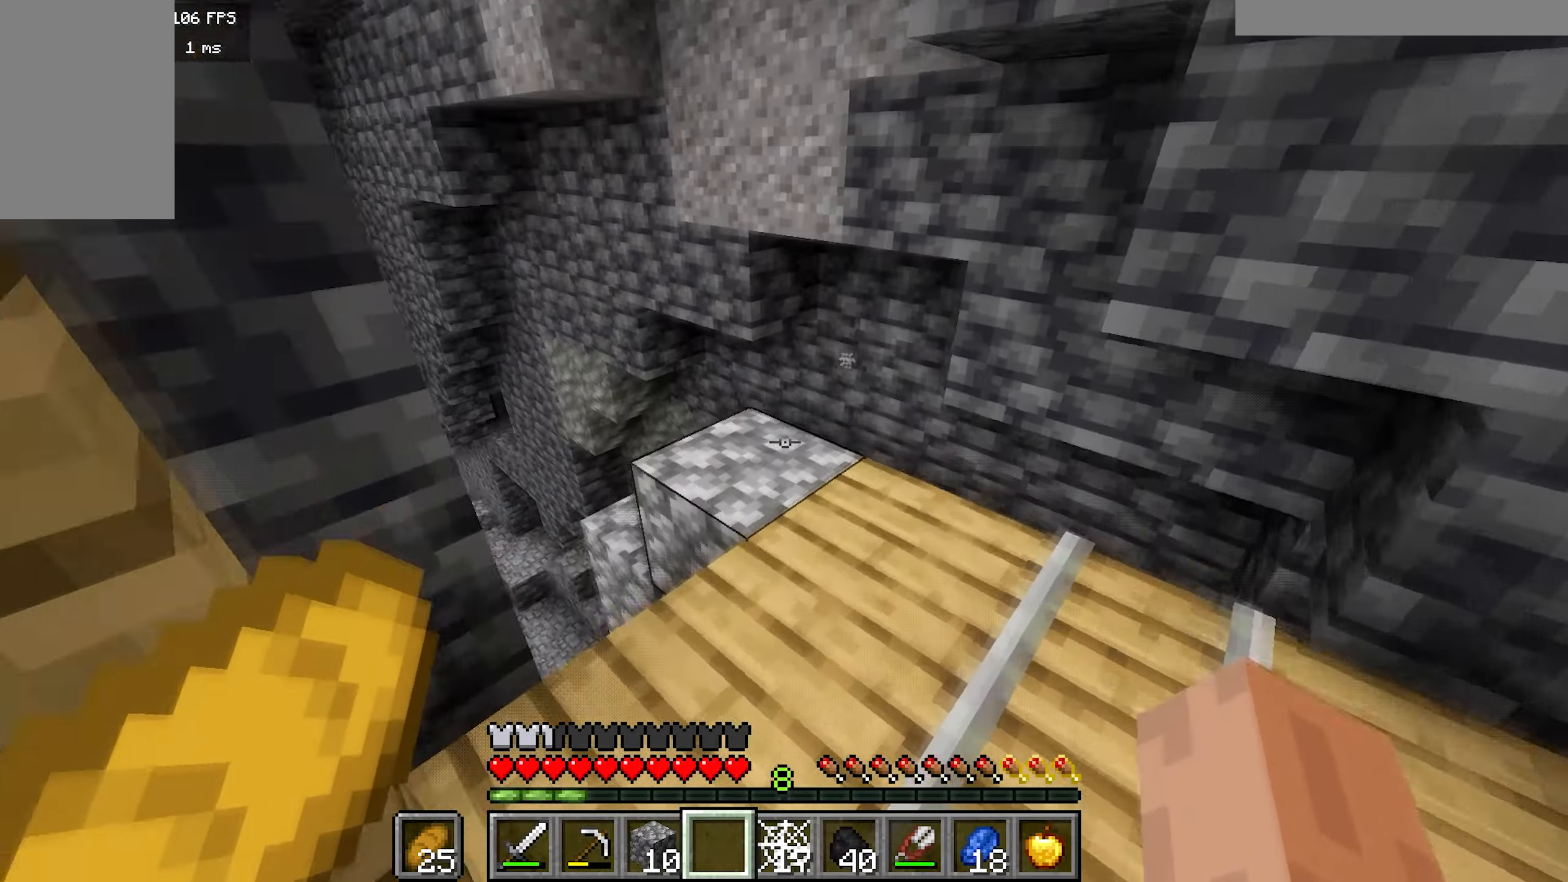
{"keys": ["b"], "mouse": [], "events": [[100, "d", "up"]]}
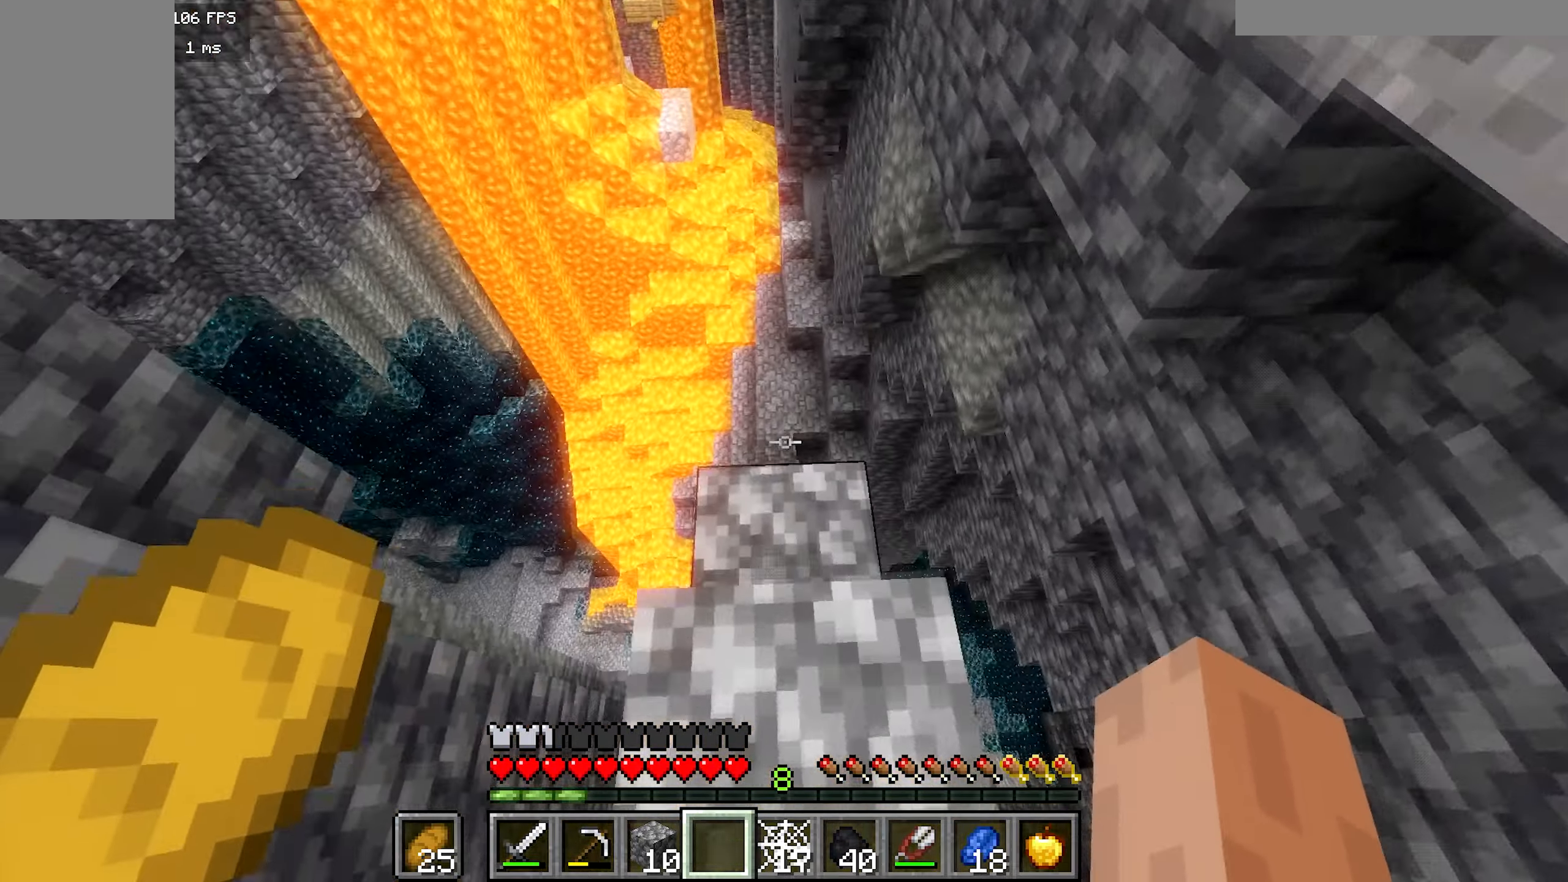
{"keys": [], "mouse": [], "events": [[116, "a", "down"], [266, "a", "up"], [383, "b", "up"]]}
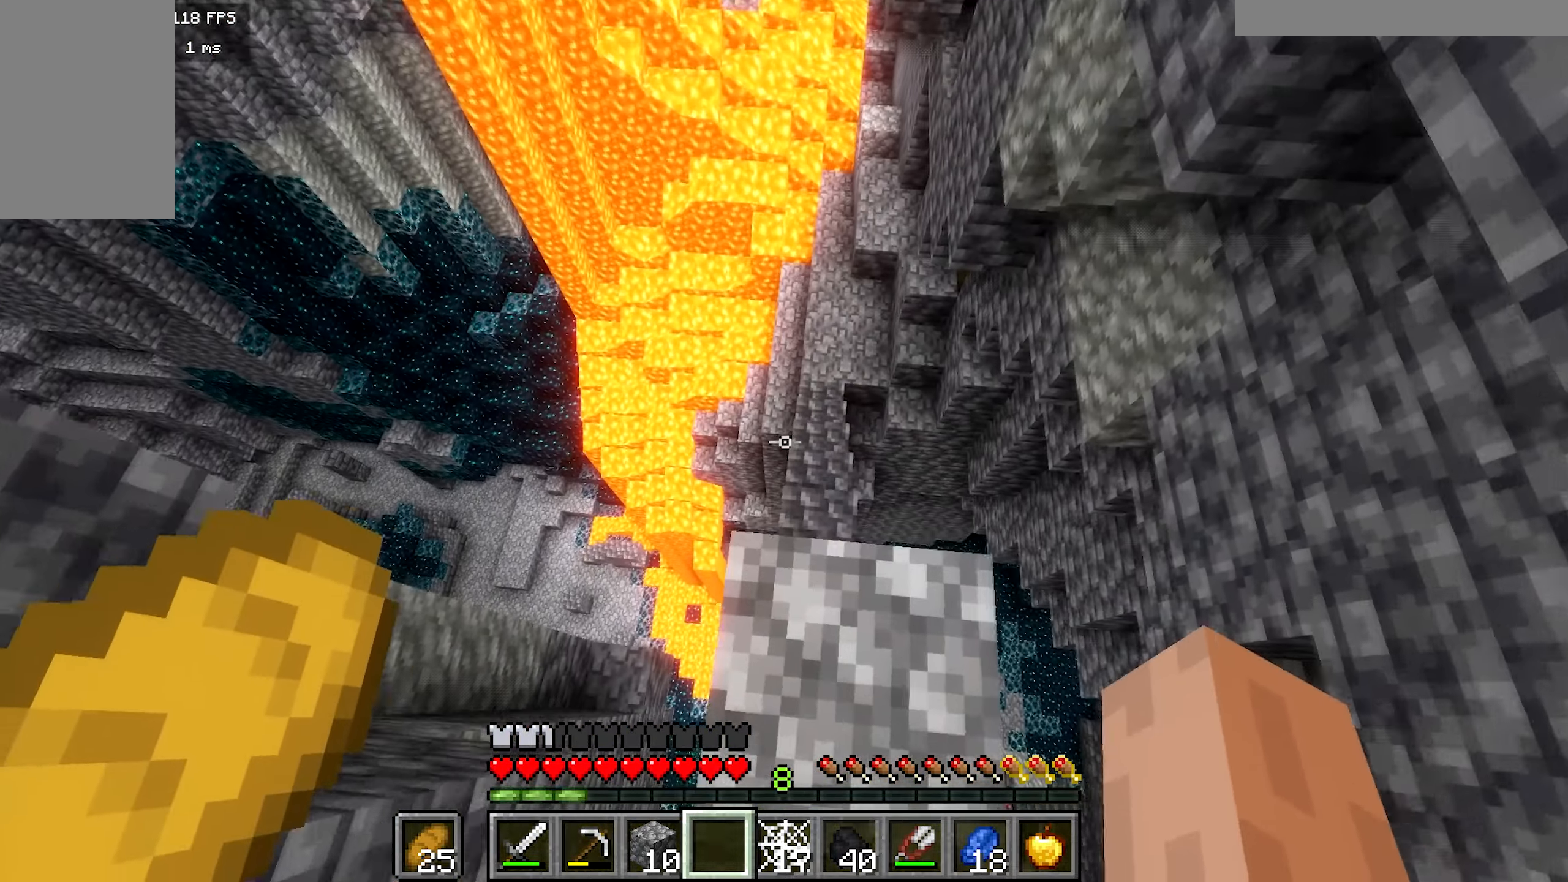
{"keys": ["b"], "mouse": [], "events": [[116, "b", "down"]]}
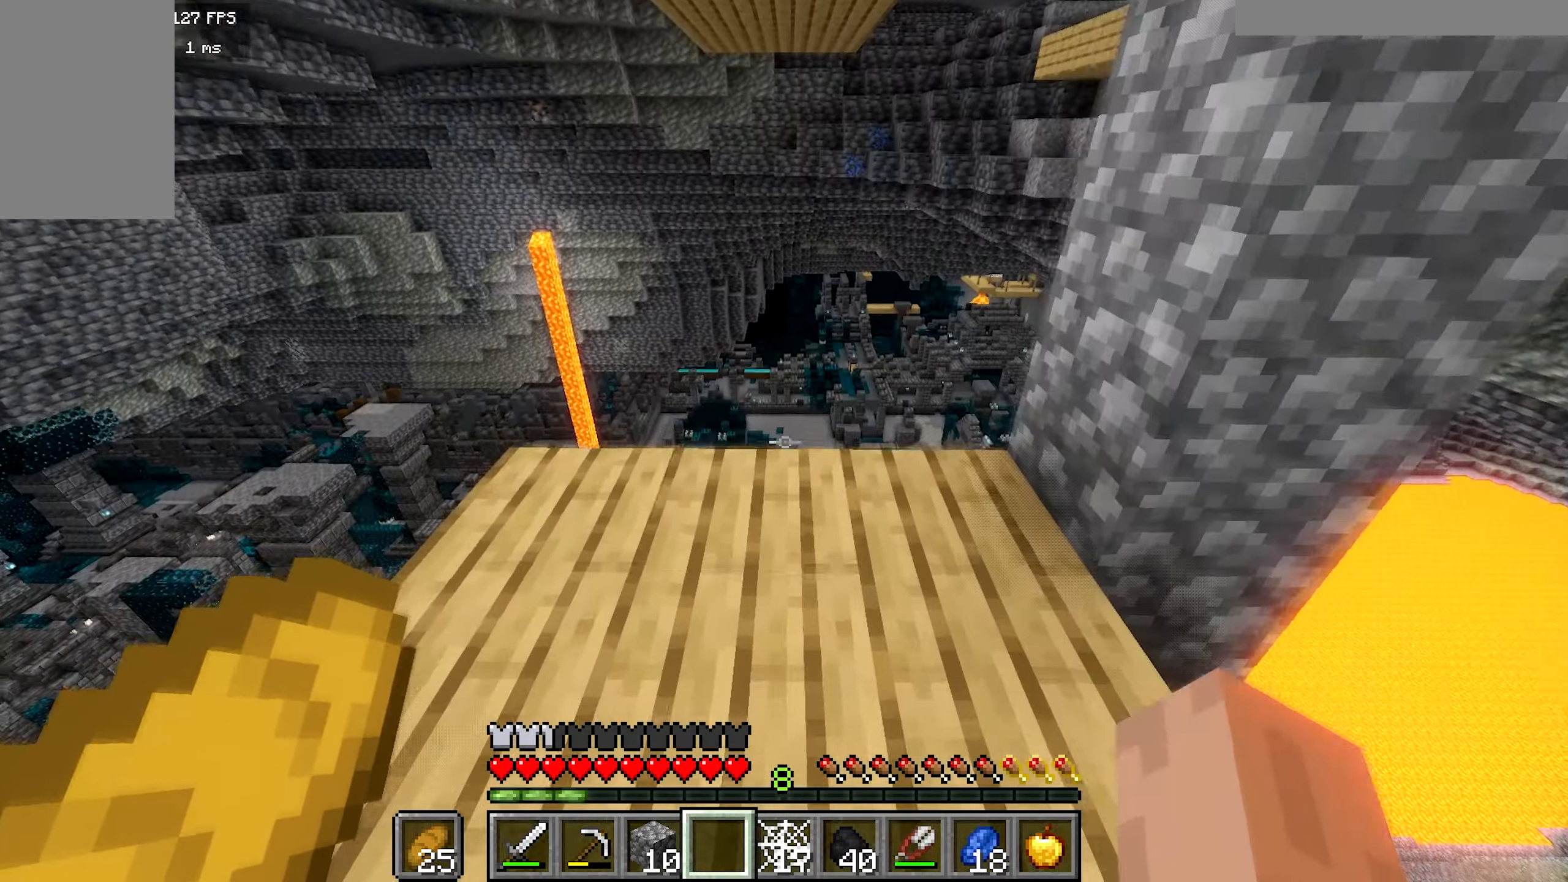
{"keys": ["a", "b"], "mouse": [], "events": [[150, "a", "down"]]}
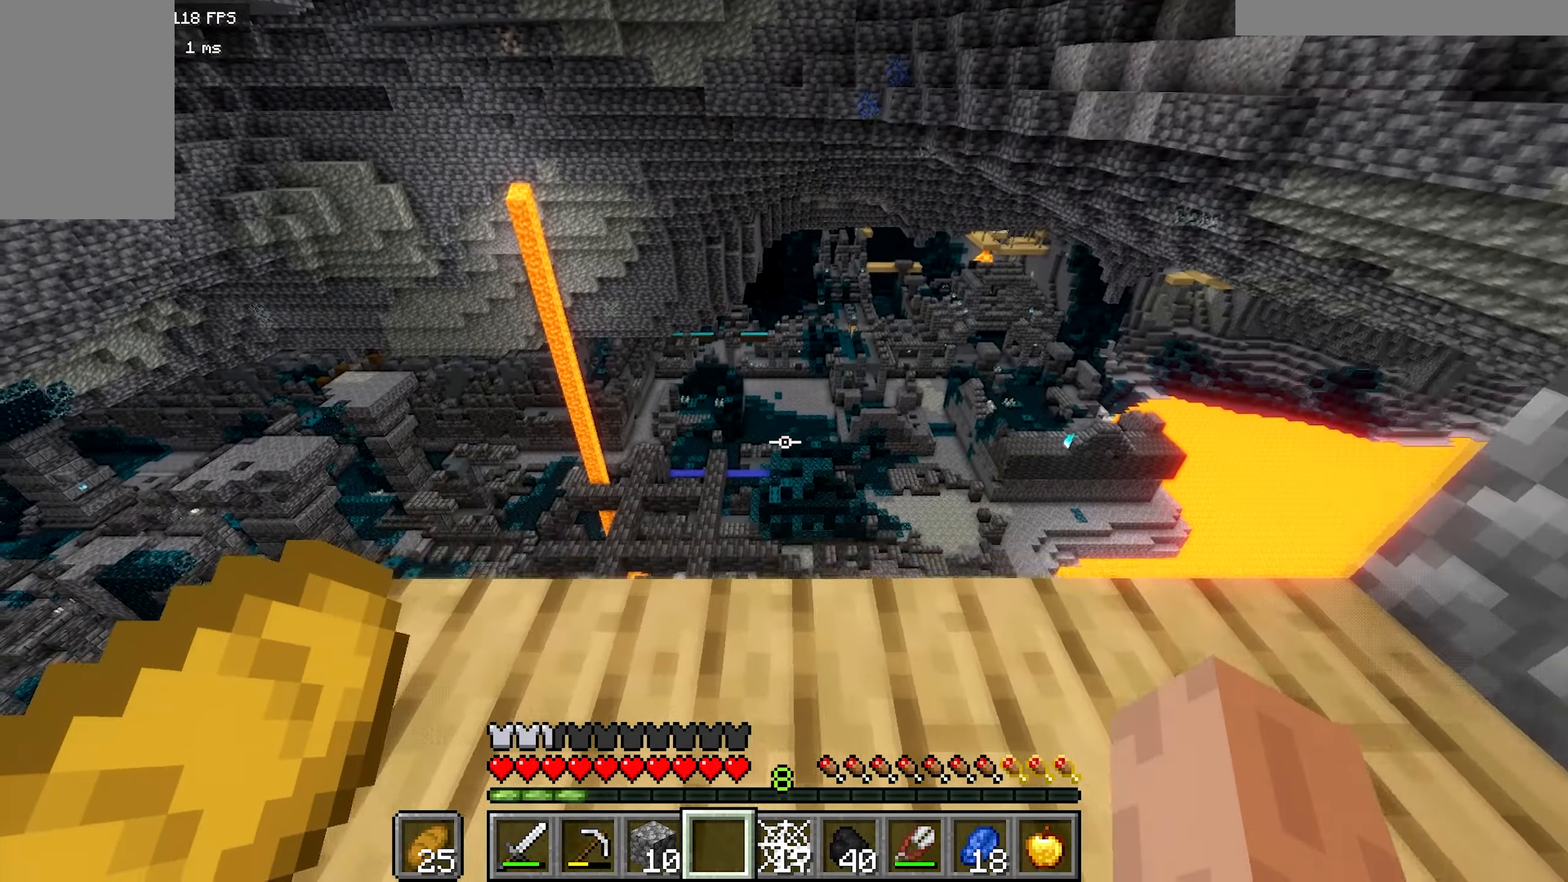
{"keys": ["b"], "mouse": [], "events": [[33, "a", "up"]]}
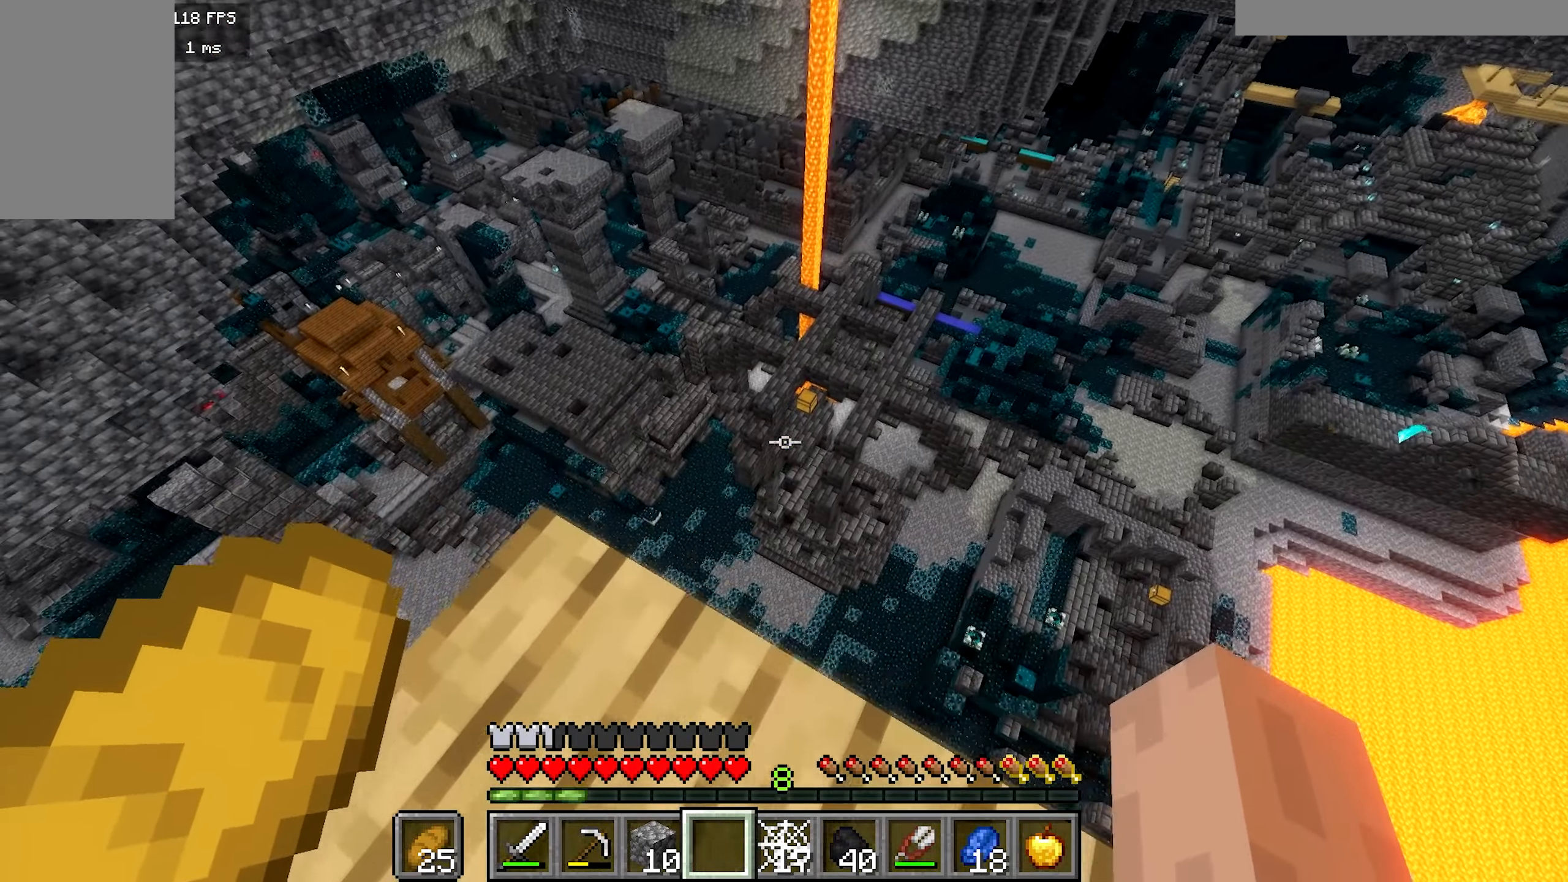
{"keys": ["a"], "mouse": [], "events": [[333, "b", "up"], [350, "a", "down"]]}
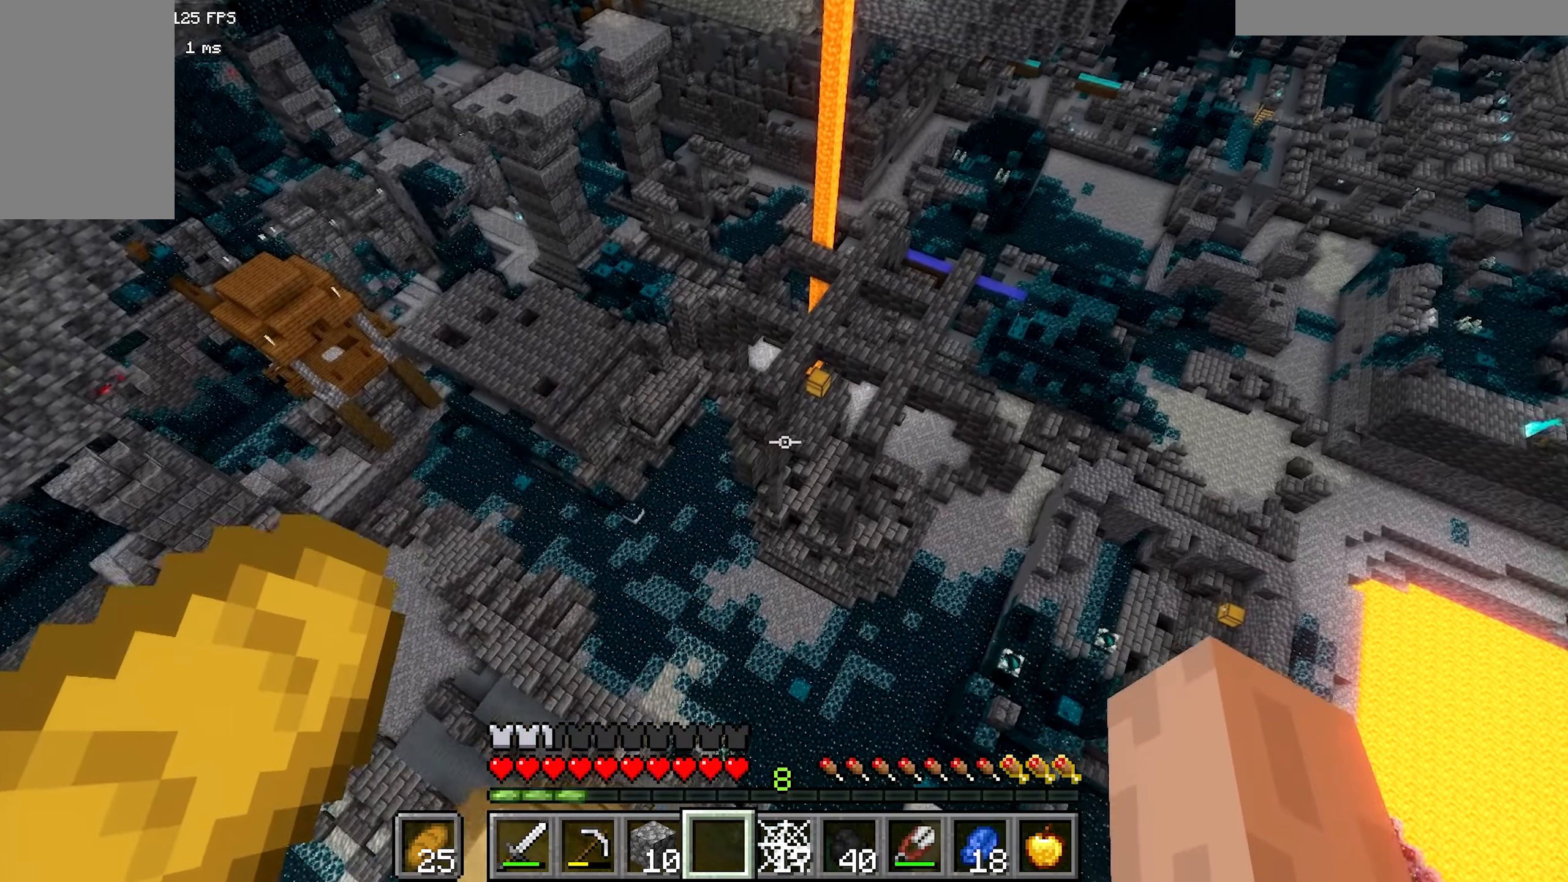
{"keys": [], "mouse": [], "events": [[133, "a", "up"]]}
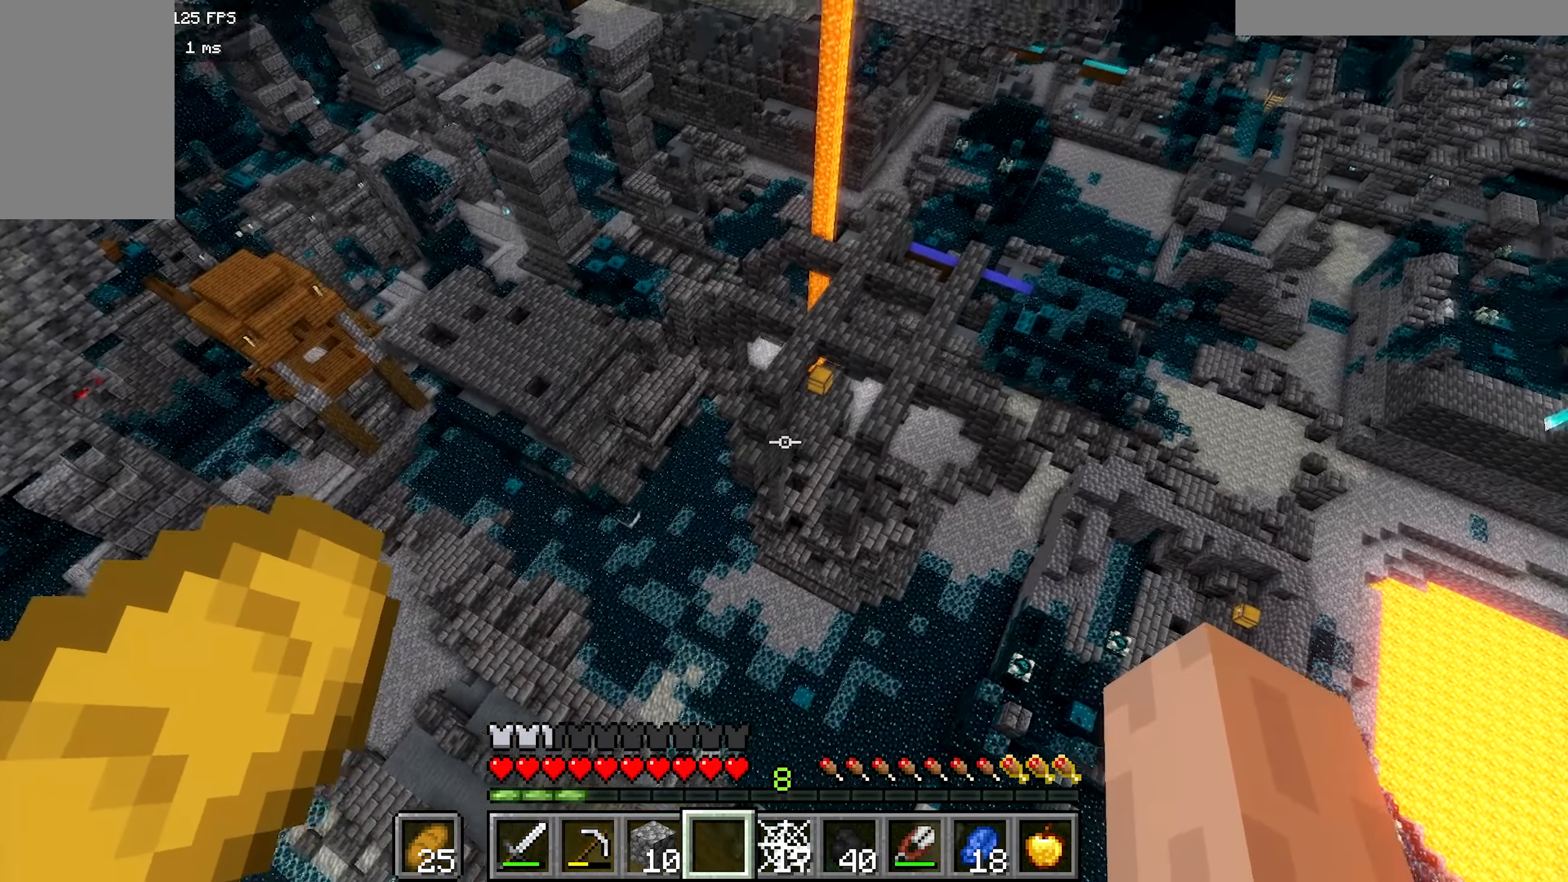
{"keys": [], "mouse": [], "events": []}